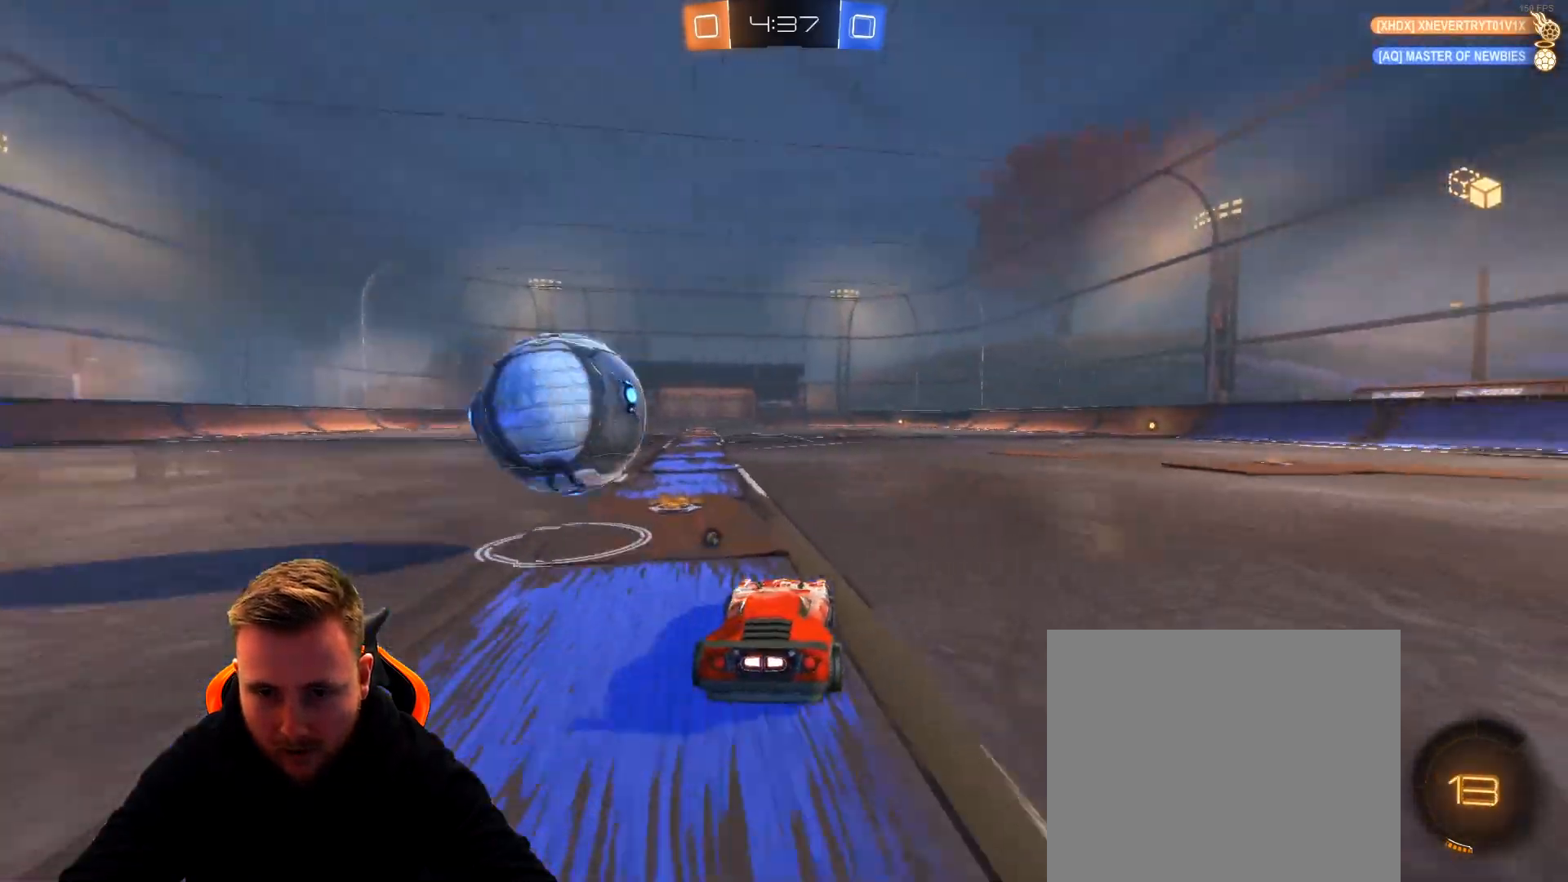
Gameplay with a controller (PlayStation layout); each line is a JSON object with the inputs held at the frame after it. "events" lists button and stick changes between this image and that frame as [ms after this image, input, new state], when the widget could be followed in between.
{"buttons": ["R1", "R2"], "left_stick": "center", "right_stick": "center", "events": [[33, "left_stick", "center"], [83, "left_stick", "left"], [200, "left_stick", "right"], [250, "R1", "down"], [400, "left_stick", "center"]]}
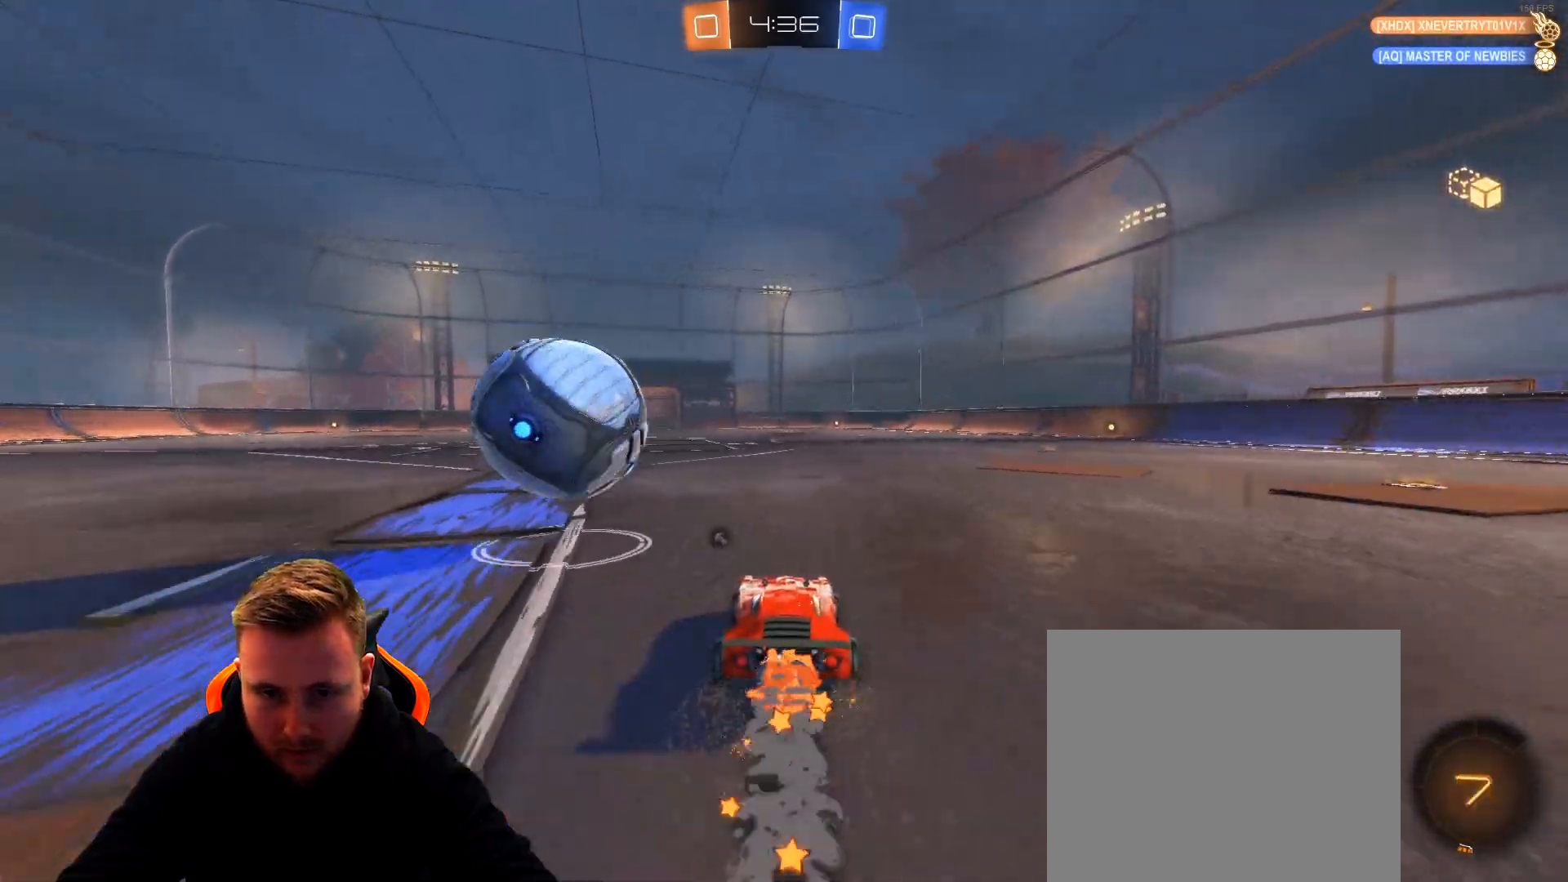
{"buttons": ["R2"], "left_stick": "center", "right_stick": "center", "events": [[100, "left_stick", "left"], [167, "left_stick", "center"], [367, "R1", "up"]]}
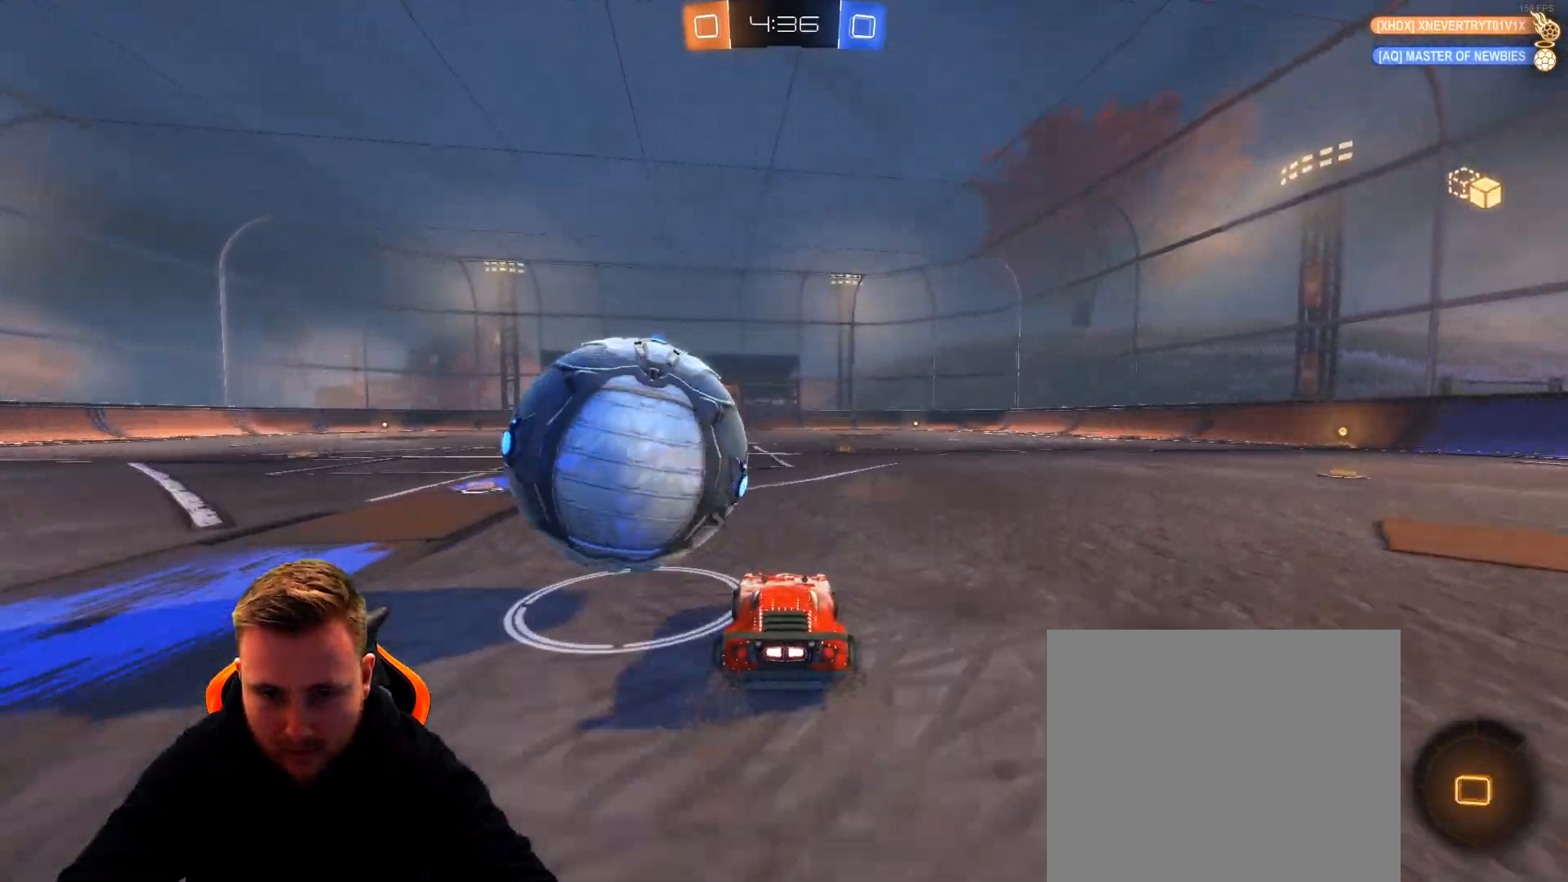
{"buttons": ["R2"], "left_stick": "center", "right_stick": "center", "events": [[117, "left_stick", "right"], [333, "SQUARE", "down"], [350, "left_stick", "center"], [433, "SQUARE", "up"]]}
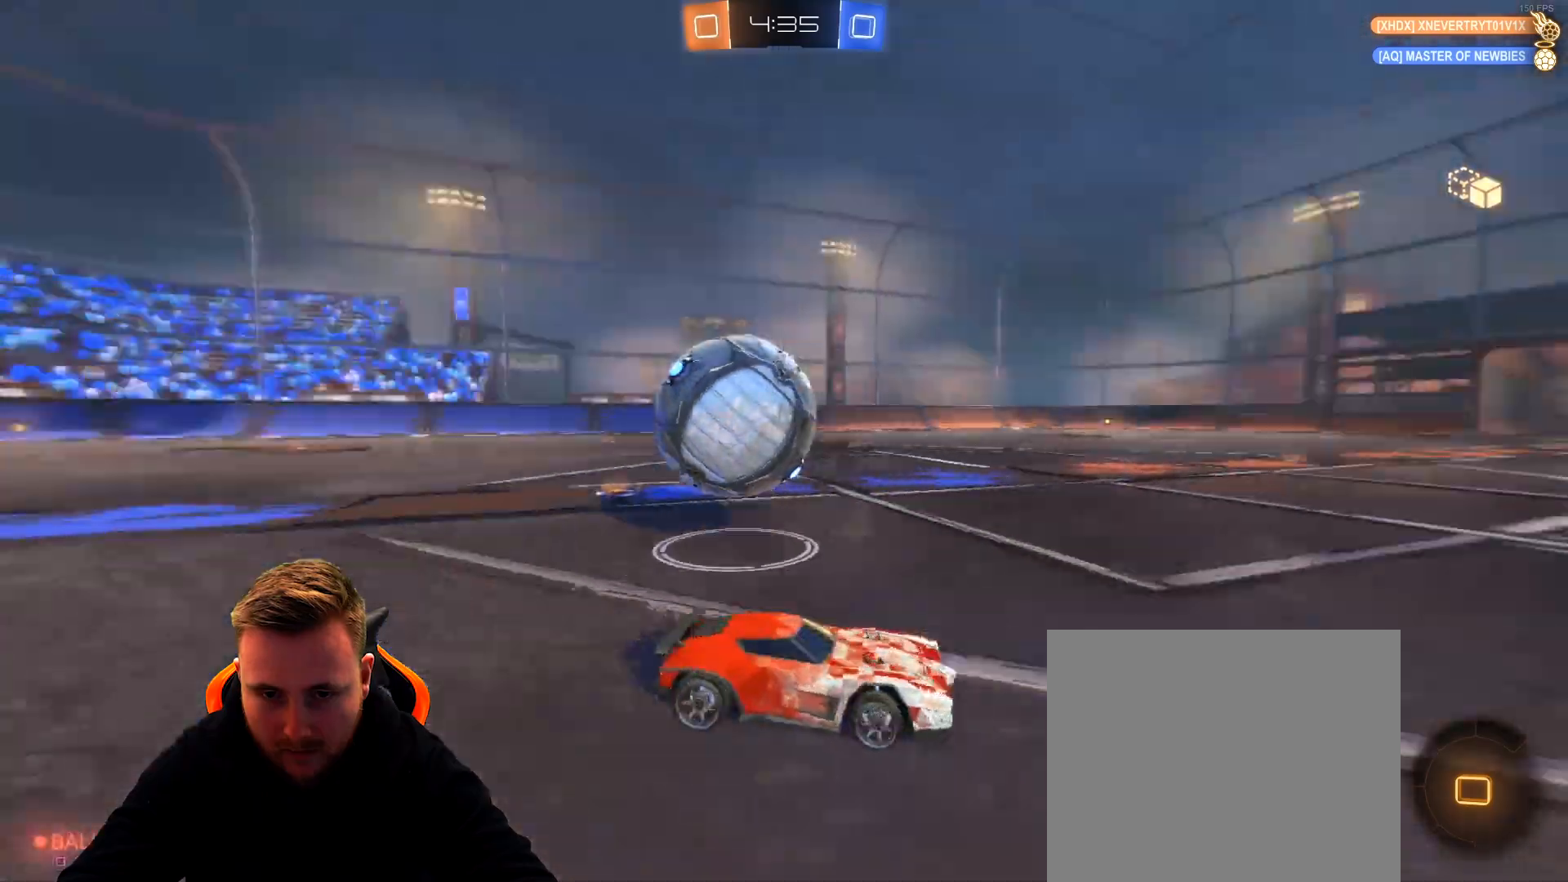
{"buttons": ["R2"], "left_stick": "left", "right_stick": "center", "events": [[183, "left_stick", "left"], [367, "left_stick", "center"], [450, "left_stick", "left"]]}
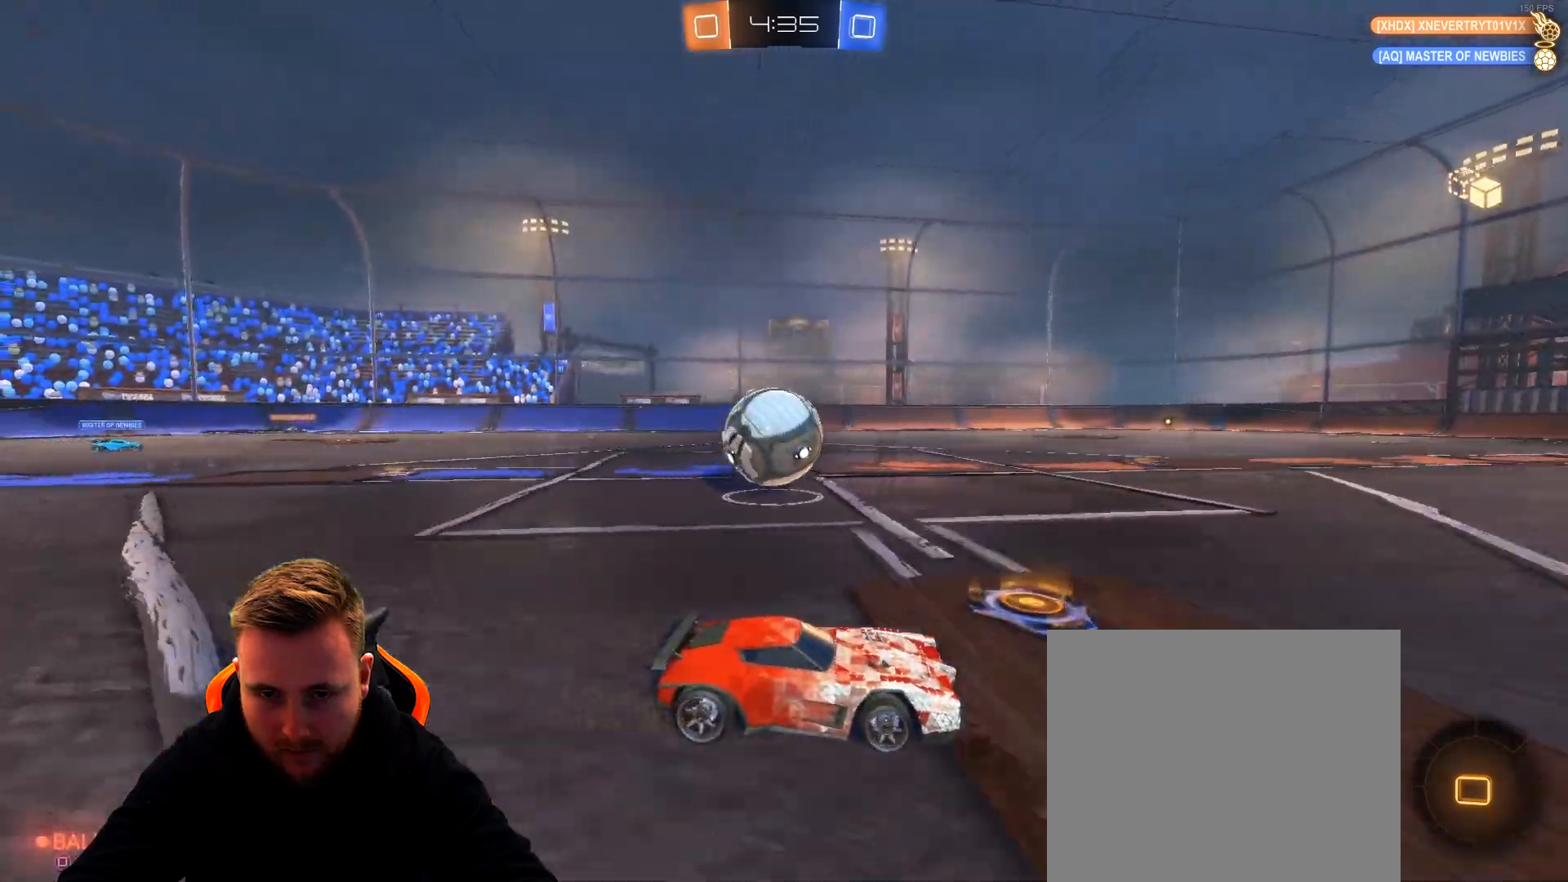
{"buttons": ["R1", "R2"], "left_stick": "left", "right_stick": "center", "events": [[417, "R1", "down"]]}
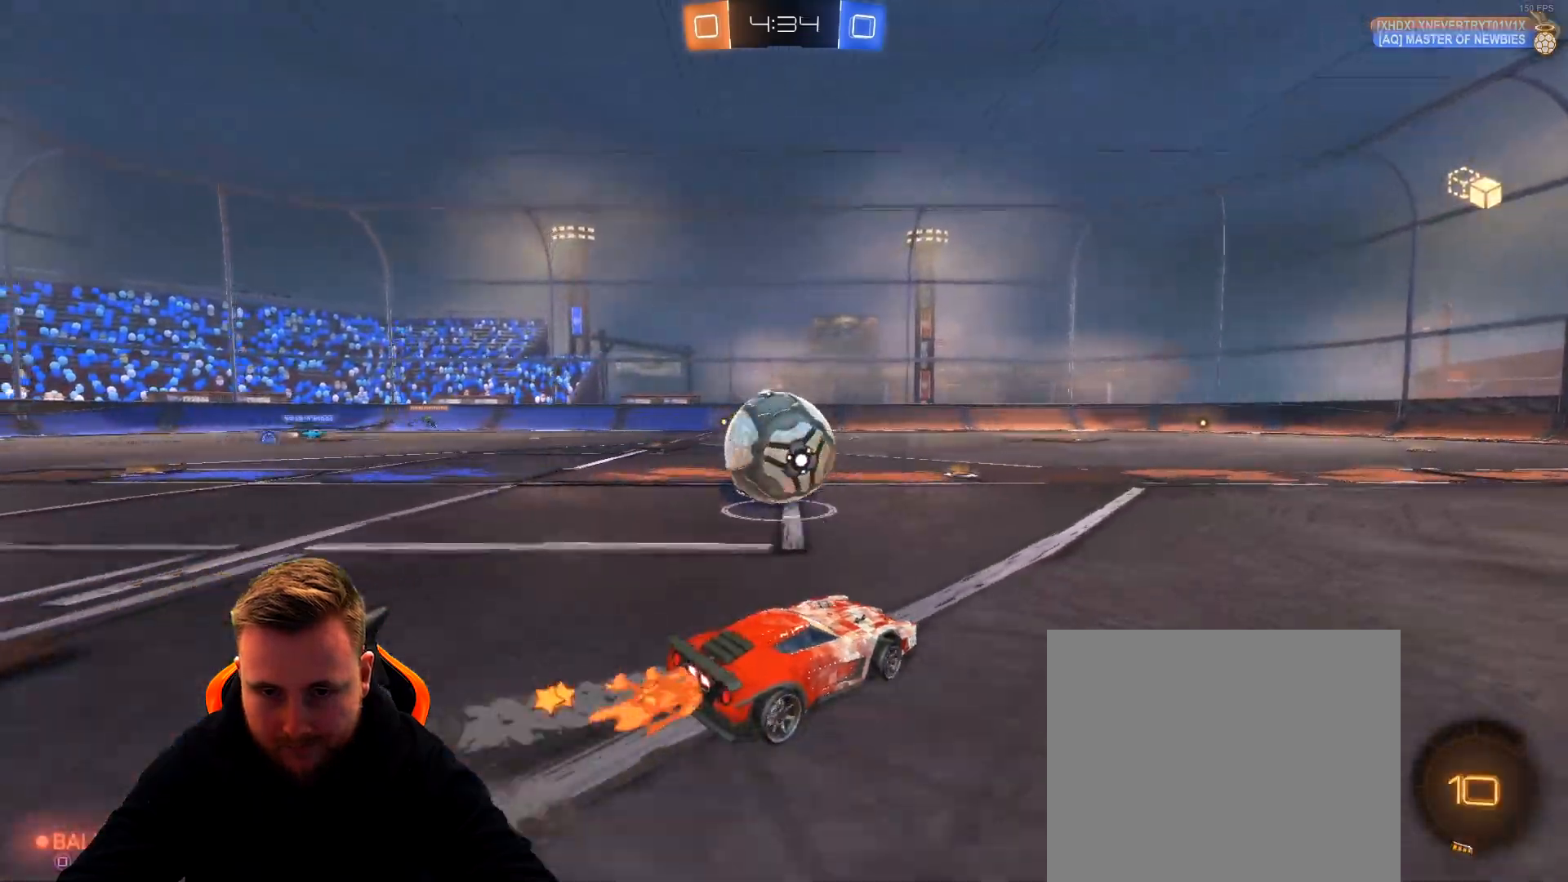
{"buttons": ["R2"], "left_stick": "right", "right_stick": "center", "events": [[117, "CROSS", "down"], [117, "left_stick", "up"], [183, "CROSS", "up"], [183, "left_stick", "up-right"], [283, "CROSS", "down"], [383, "CROSS", "up"], [383, "R1", "up"], [400, "left_stick", "right"]]}
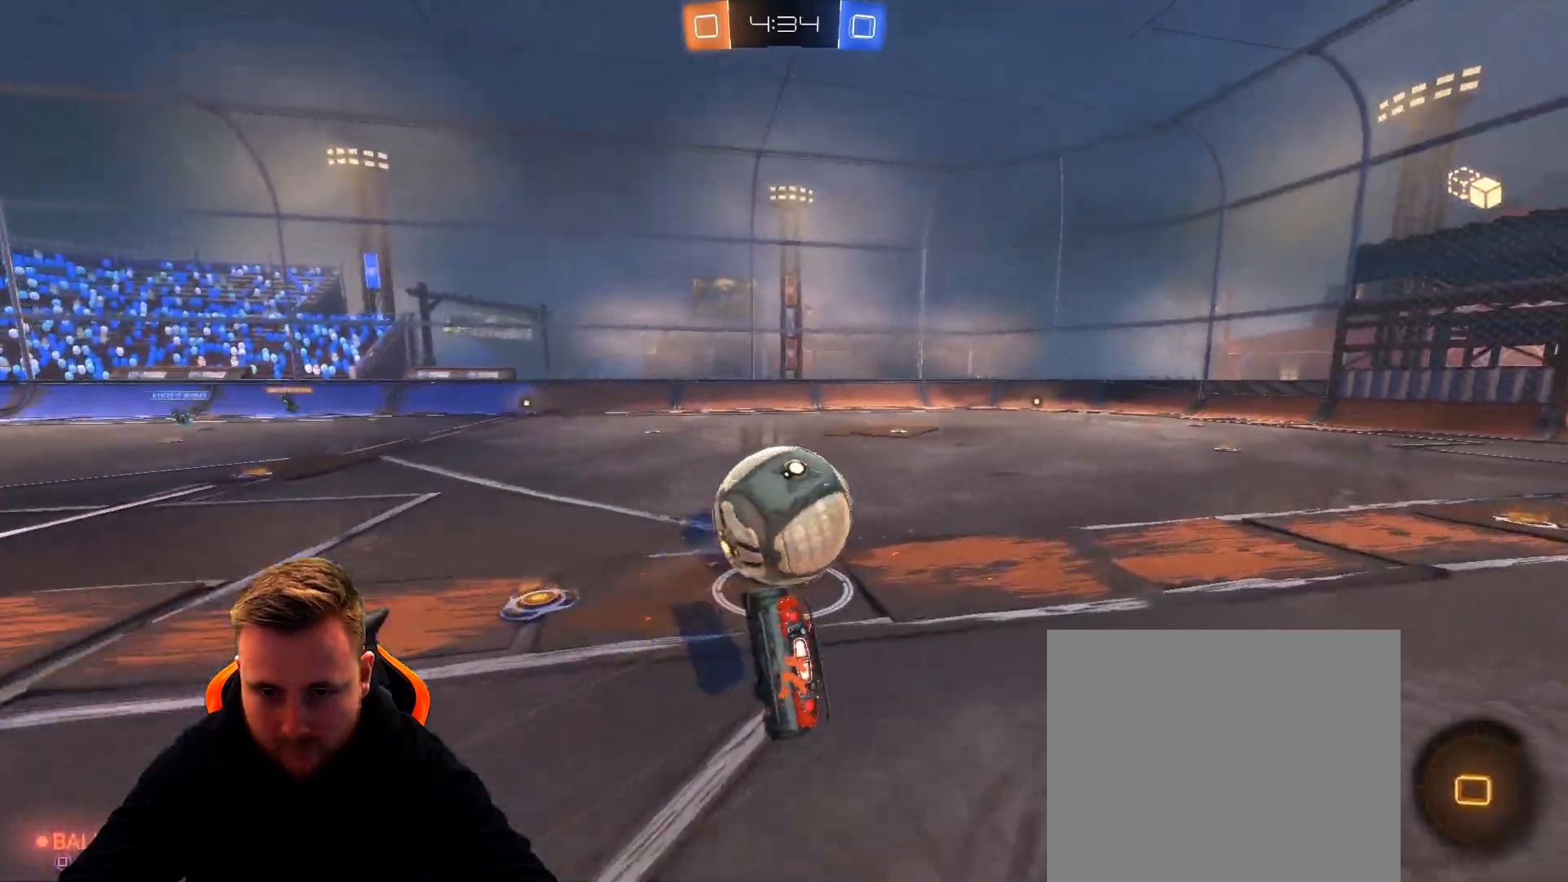
{"buttons": ["R2"], "left_stick": "right", "right_stick": "center", "events": [[33, "left_stick", "center"], [333, "left_stick", "right"]]}
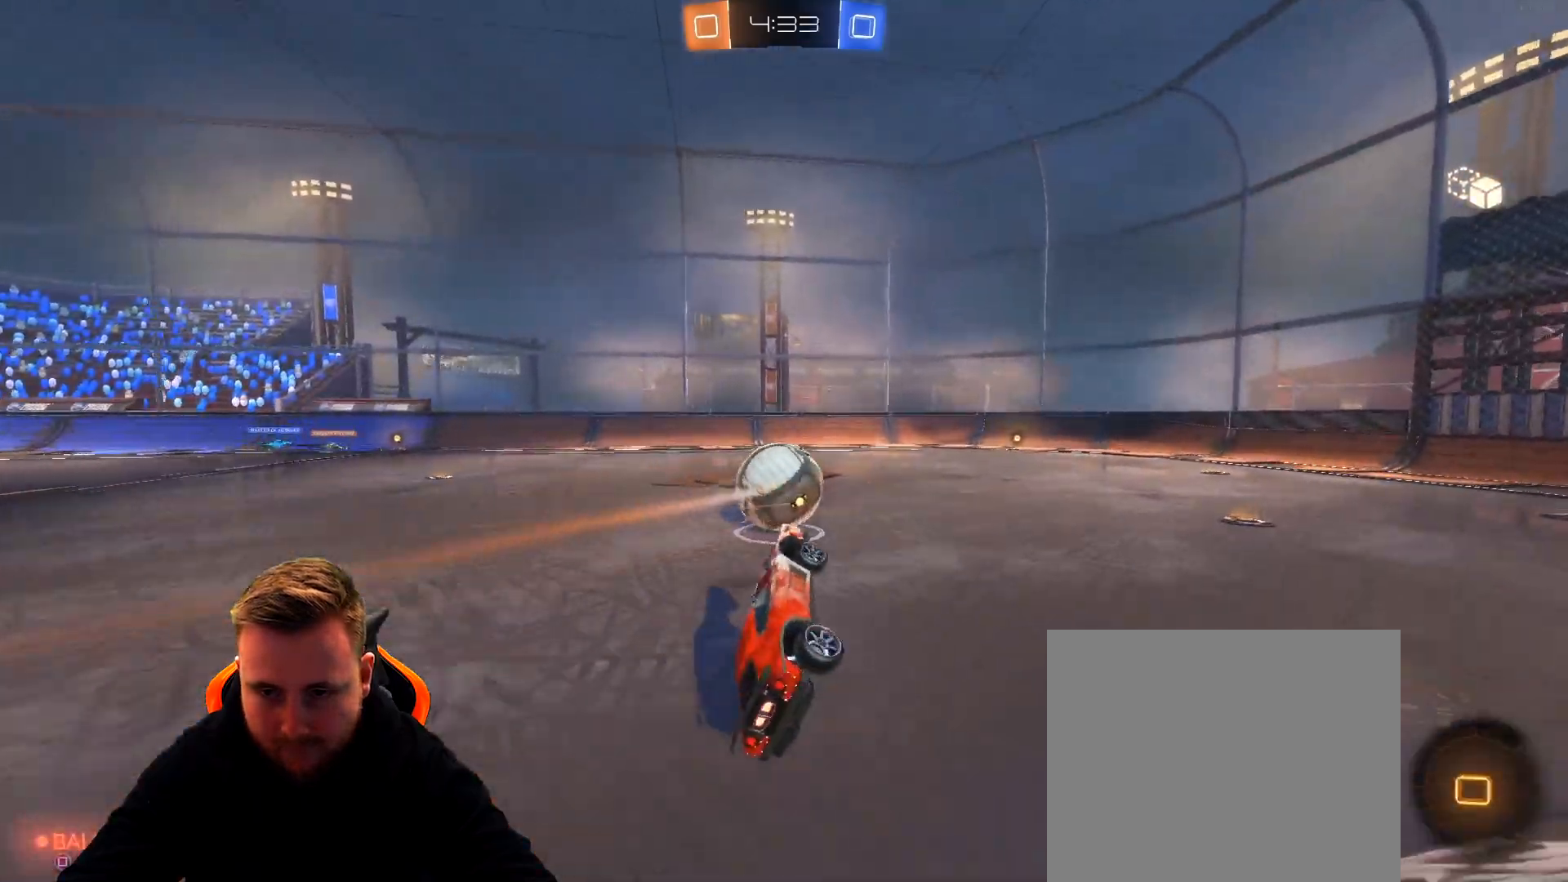
{"buttons": ["R2"], "left_stick": "left", "right_stick": "center", "events": [[367, "left_stick", "center"], [467, "left_stick", "left"]]}
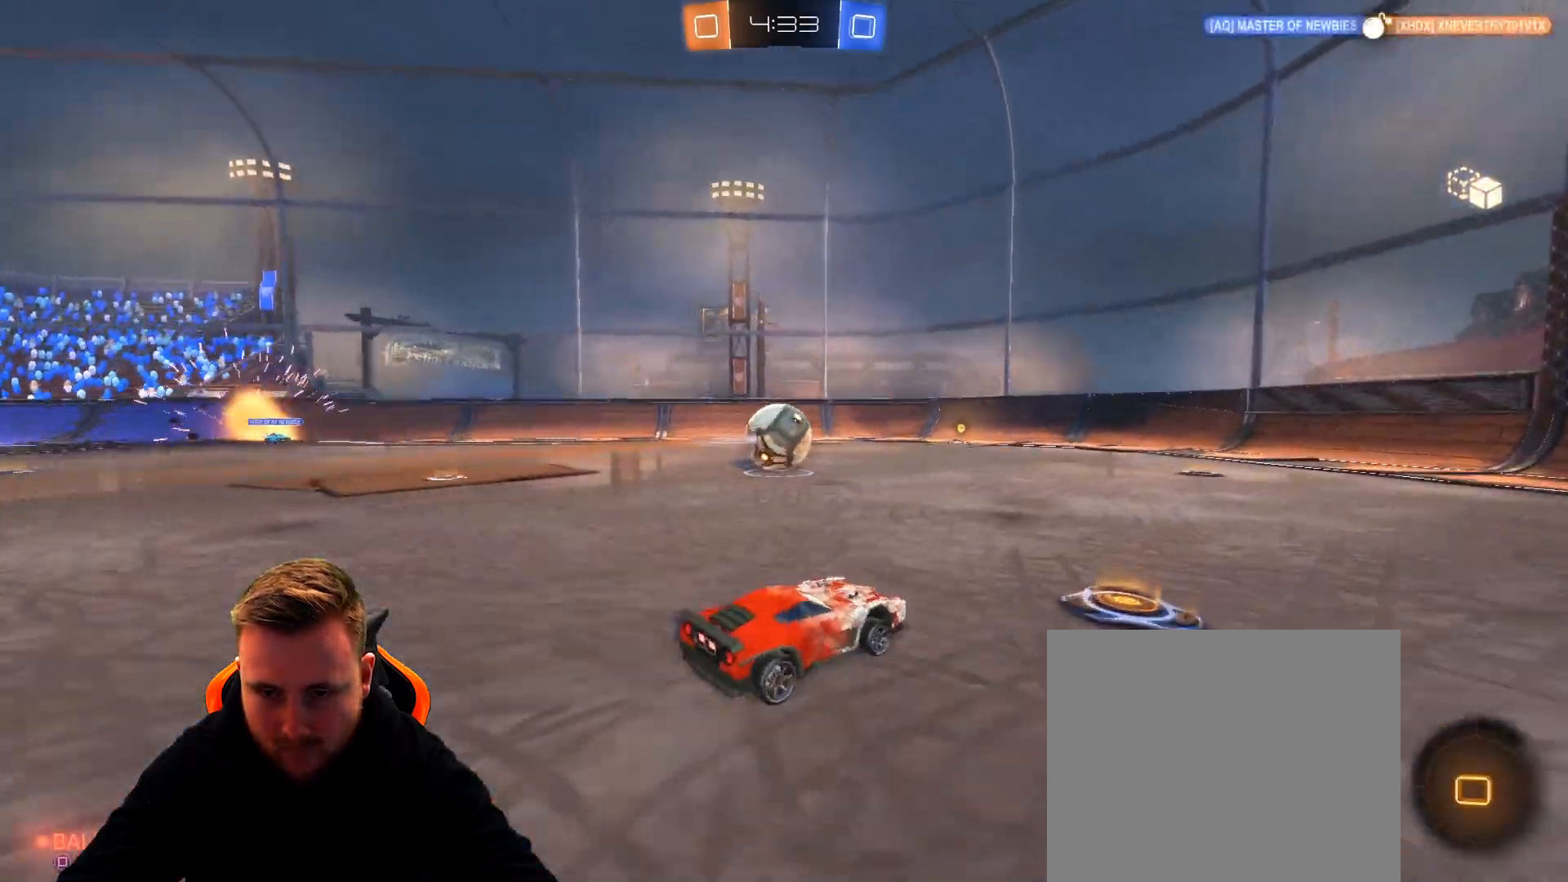
{"buttons": ["R2"], "left_stick": "center", "right_stick": "center", "events": [[83, "R1", "down"], [233, "CROSS", "down"], [233, "left_stick", "up-right"], [333, "CROSS", "up"], [383, "CROSS", "down"], [500, "CROSS", "up"], [500, "R1", "up"], [500, "left_stick", "center"]]}
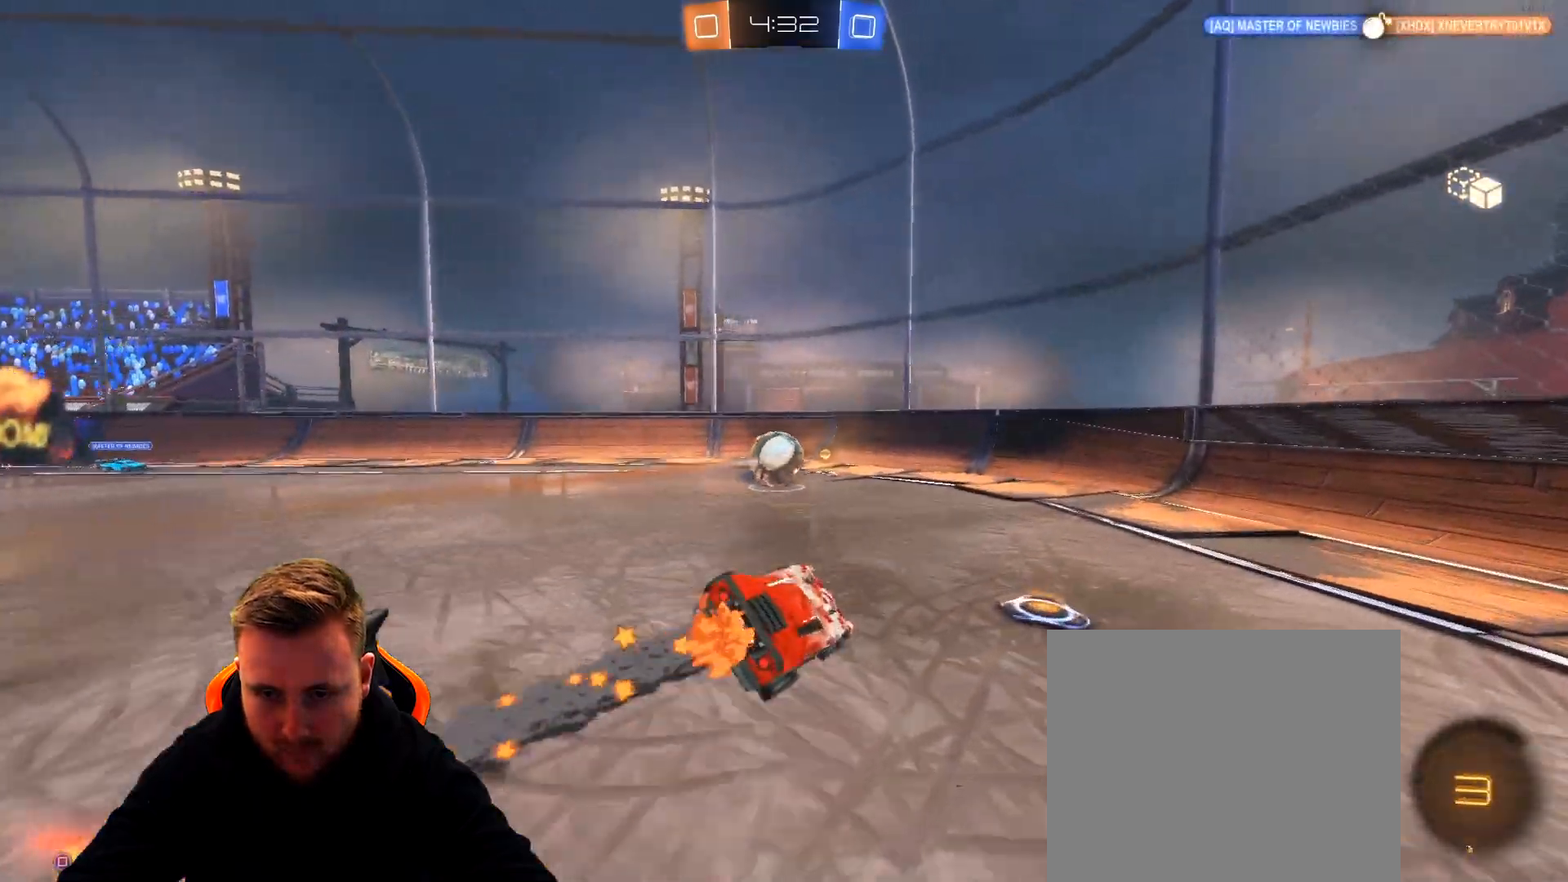
{"buttons": ["R2"], "left_stick": "center", "right_stick": "center", "events": []}
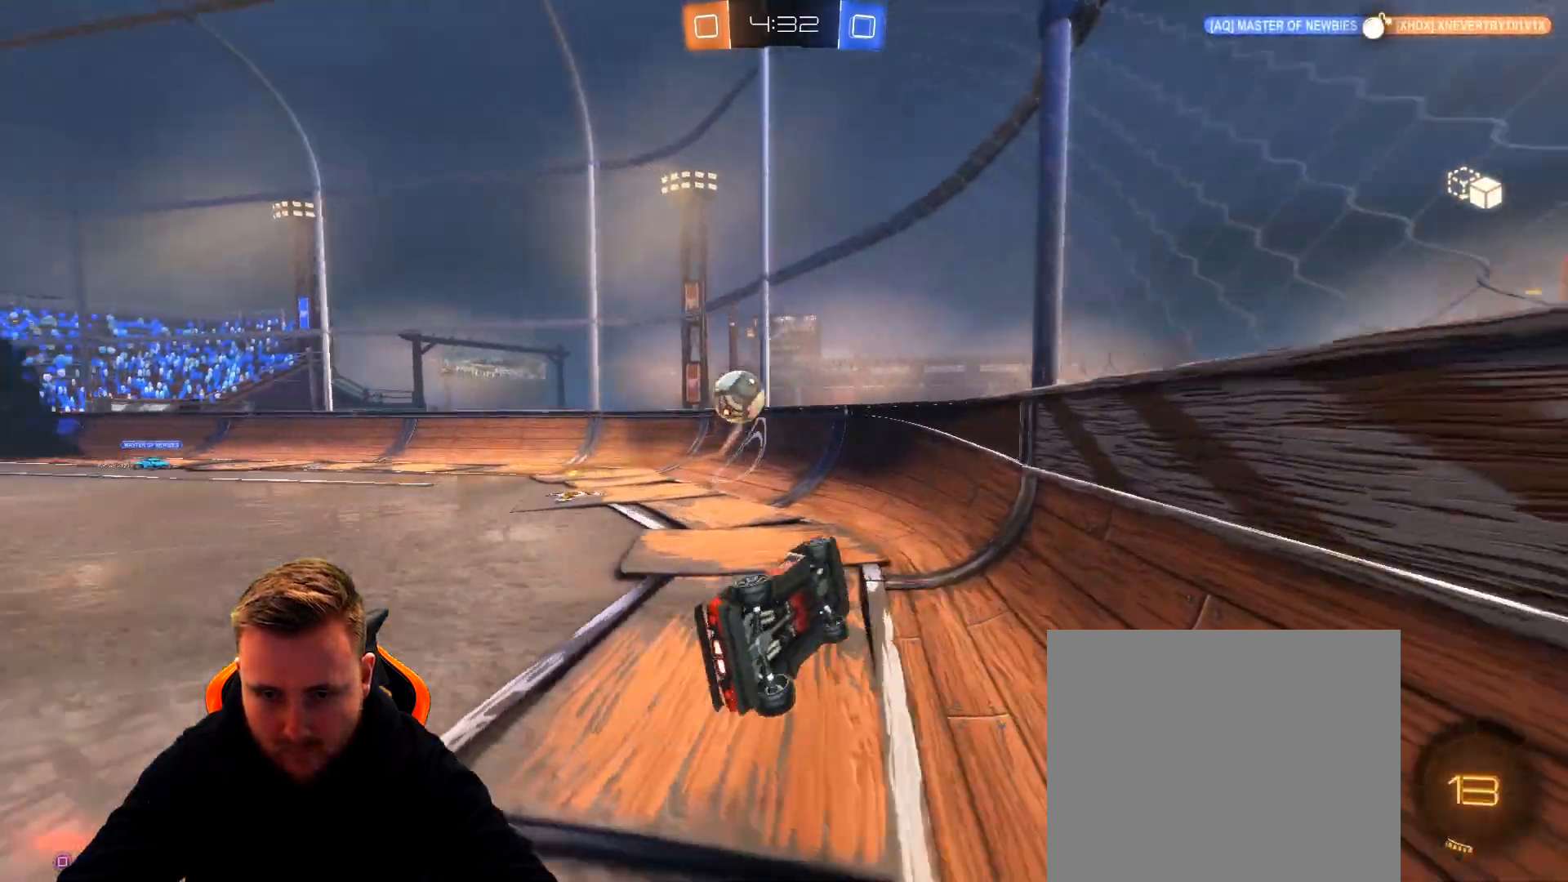
{"buttons": ["R2"], "left_stick": "up-right", "right_stick": "center", "events": [[300, "left_stick", "up-right"]]}
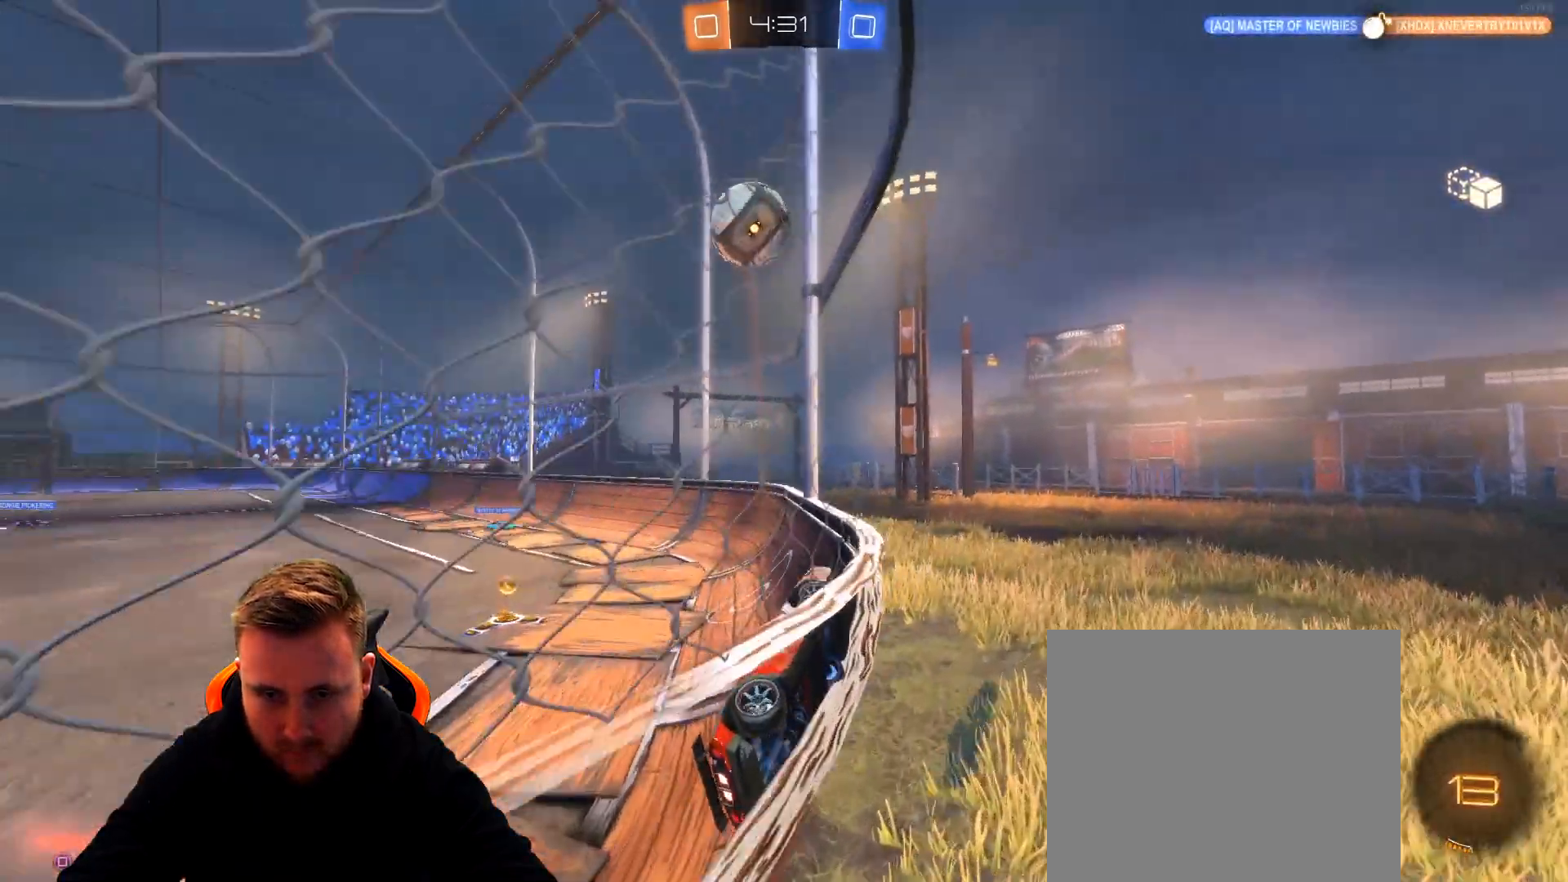
{"buttons": ["L2", "R2"], "left_stick": "right", "right_stick": "center", "events": [[67, "left_stick", "right"], [283, "L2", "down"], [283, "R2", "up"], [483, "R2", "down"]]}
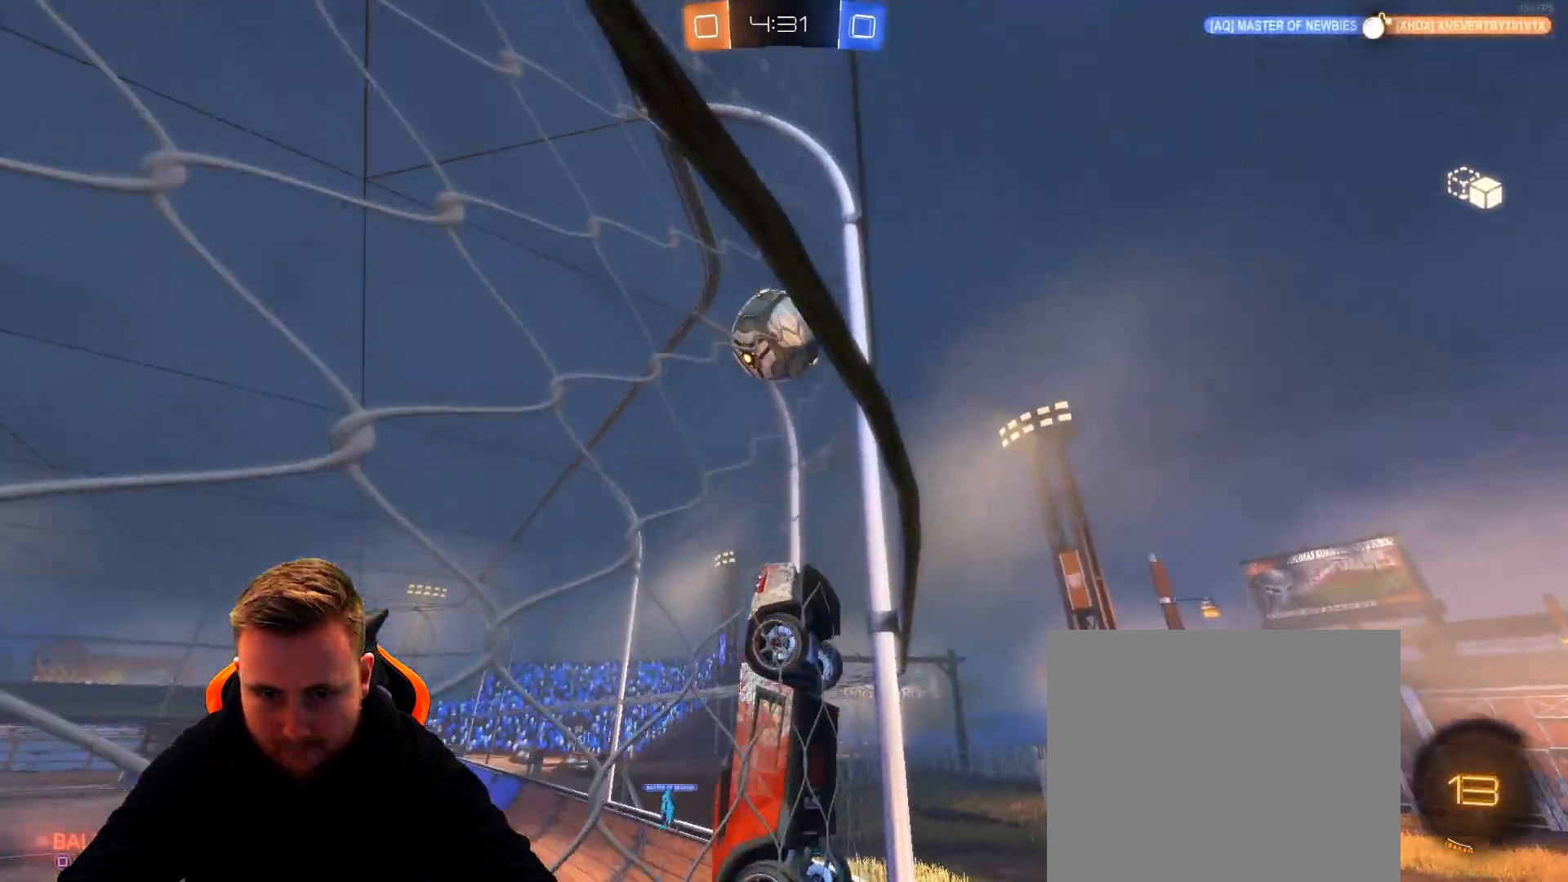
{"buttons": ["R2"], "left_stick": "right", "right_stick": "center", "events": [[33, "L2", "up"]]}
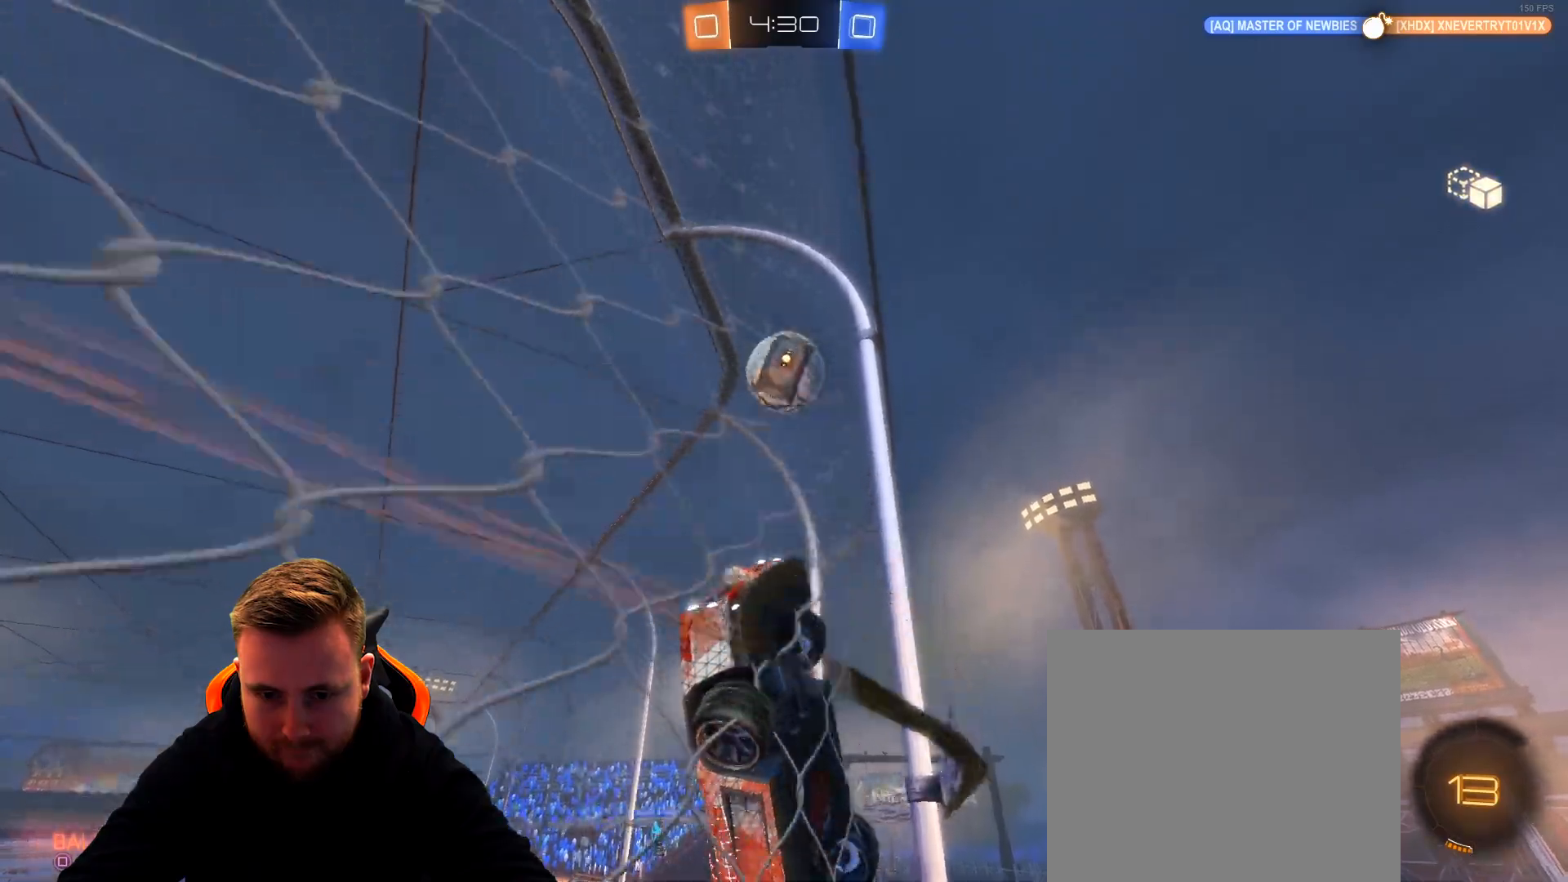
{"buttons": ["L1", "R2"], "left_stick": "right", "right_stick": "center", "events": [[100, "L1", "down"]]}
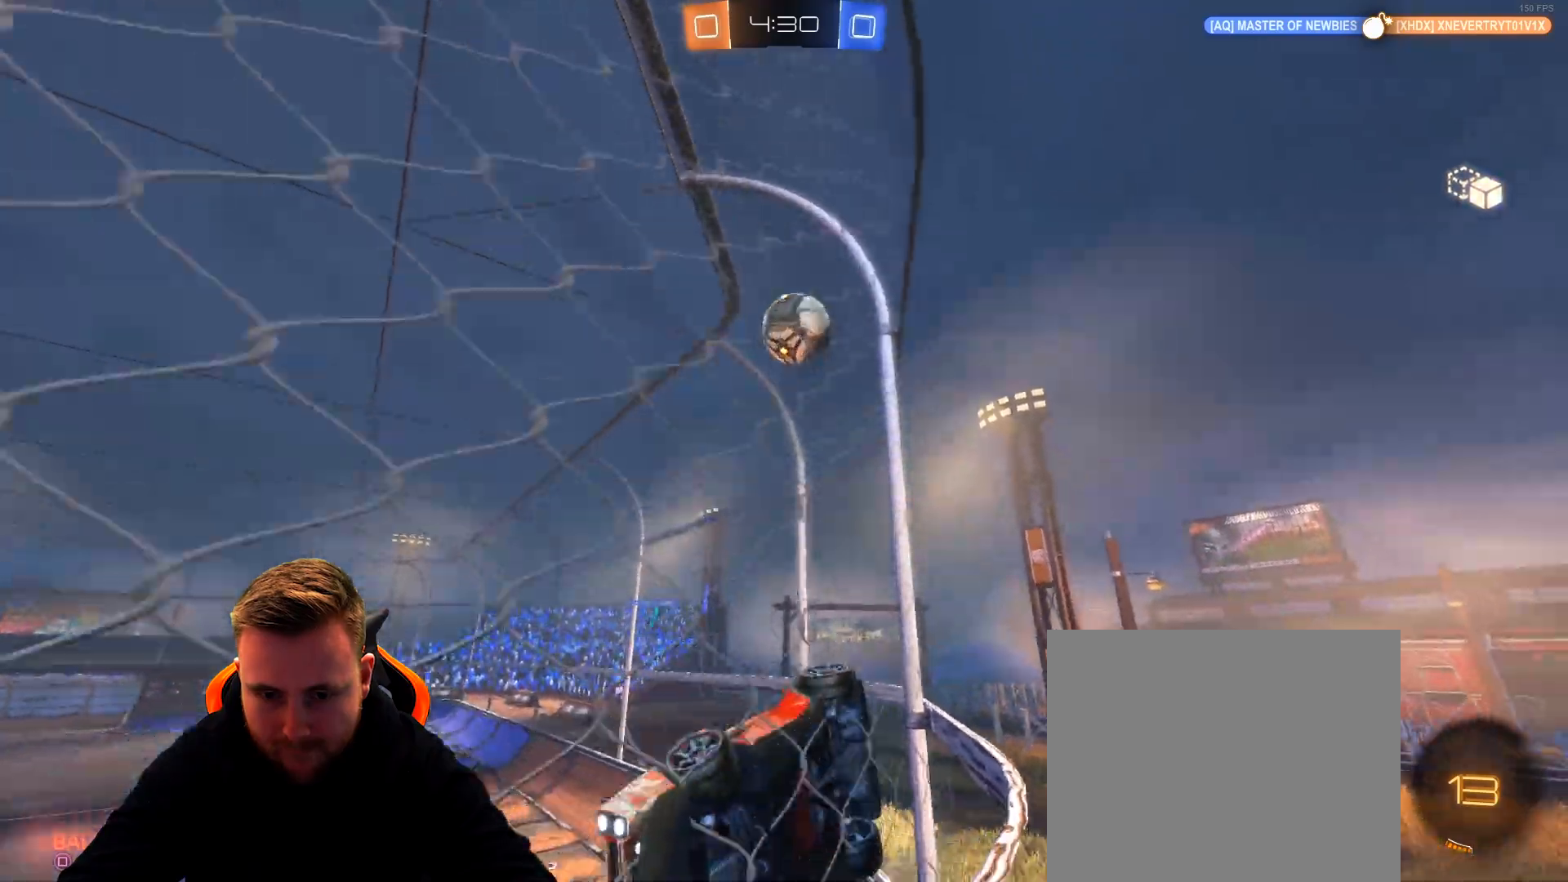
{"buttons": ["L2"], "left_stick": "right", "right_stick": "center", "events": [[50, "L1", "up"], [433, "L2", "down"], [433, "R2", "up"]]}
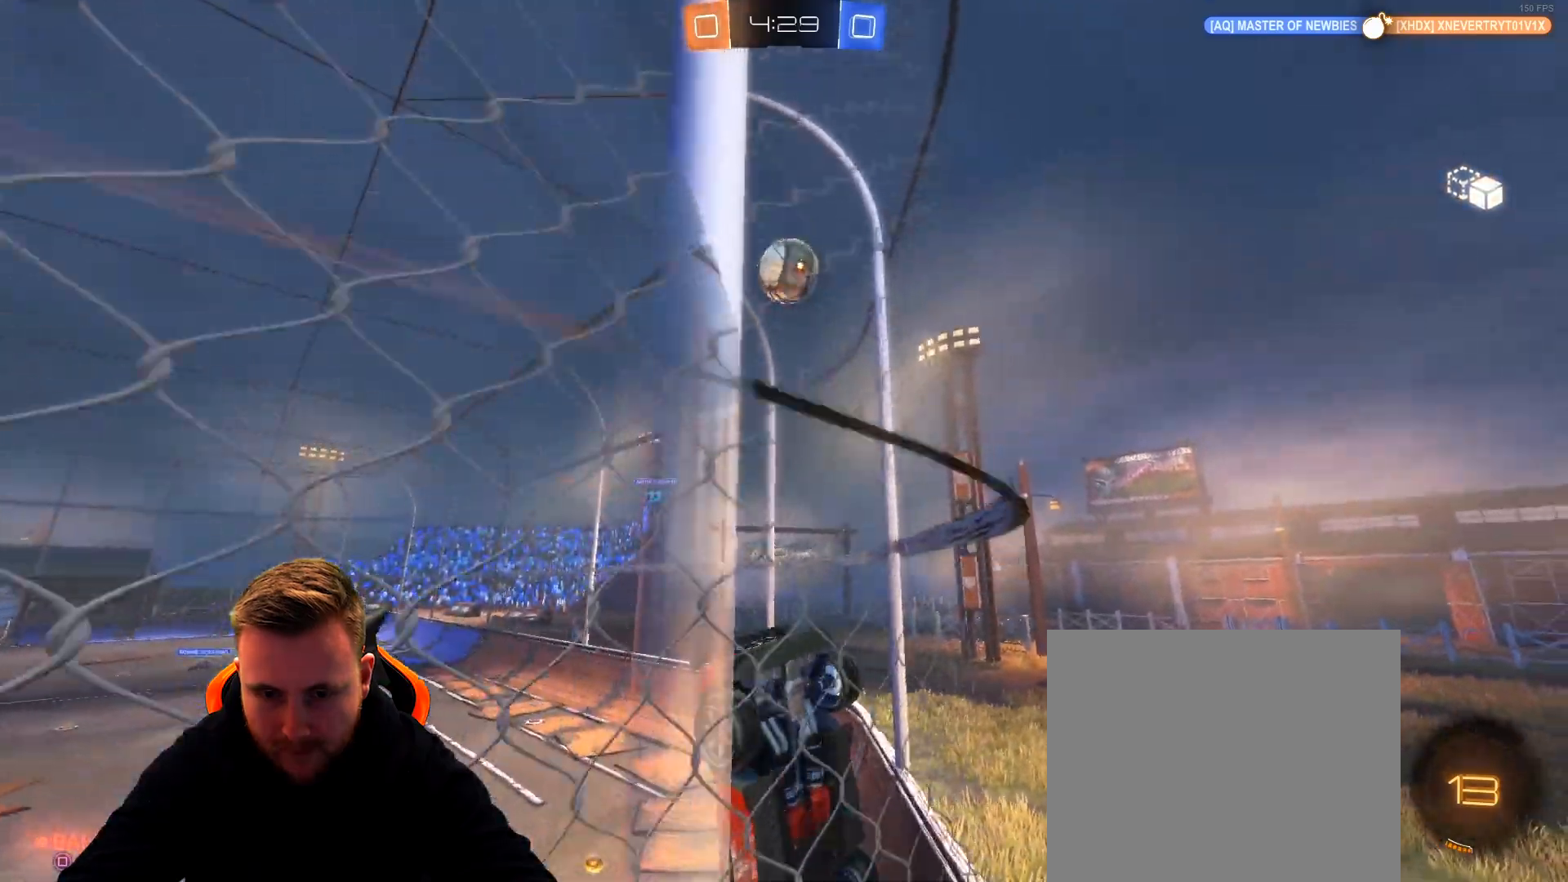
{"buttons": ["R2"], "left_stick": "center", "right_stick": "center", "events": [[133, "left_stick", "center"], [150, "L2", "up"], [150, "R2", "down"]]}
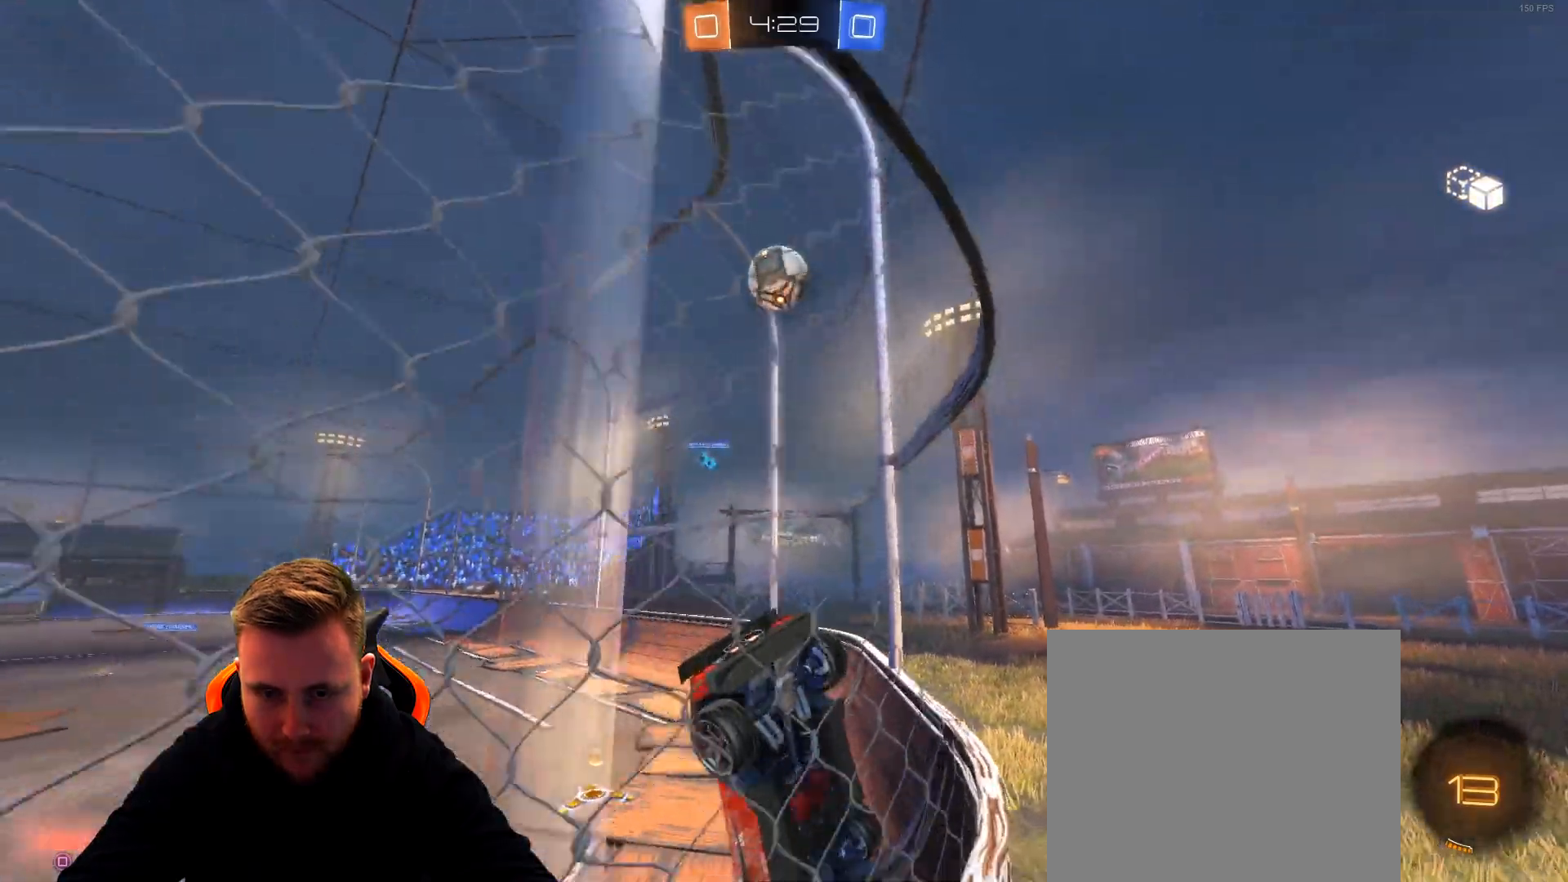
{"buttons": ["R2"], "left_stick": "right", "right_stick": "center", "events": [[50, "left_stick", "right"], [217, "left_stick", "center"], [467, "left_stick", "right"]]}
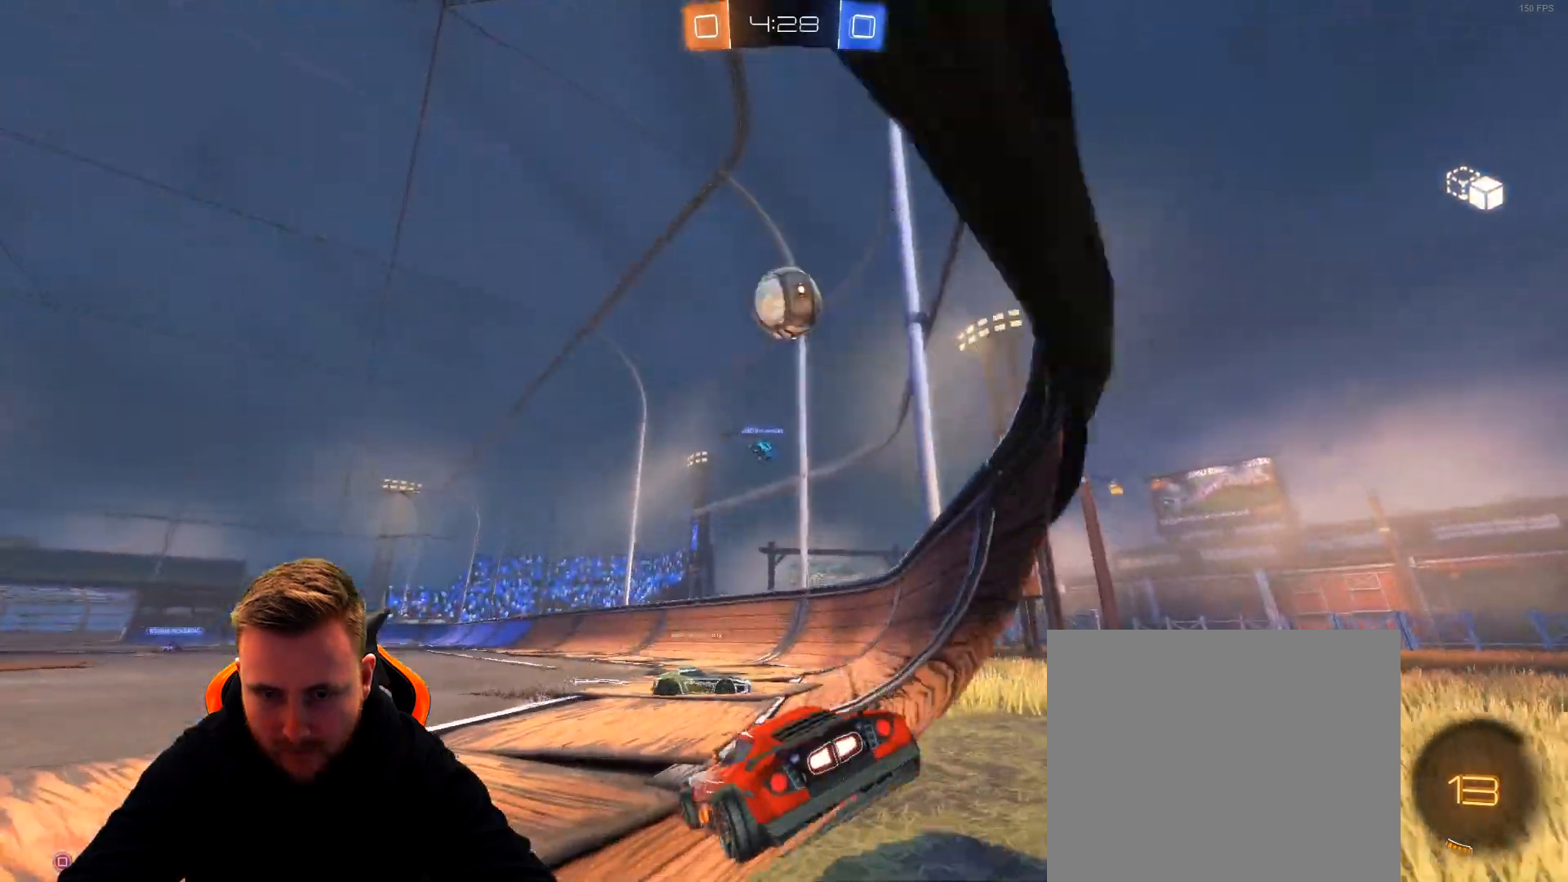
{"buttons": ["R1", "R2"], "left_stick": "down", "right_stick": "center", "events": [[250, "R1", "down"], [300, "CROSS", "down"], [300, "left_stick", "down"], [500, "CROSS", "up"]]}
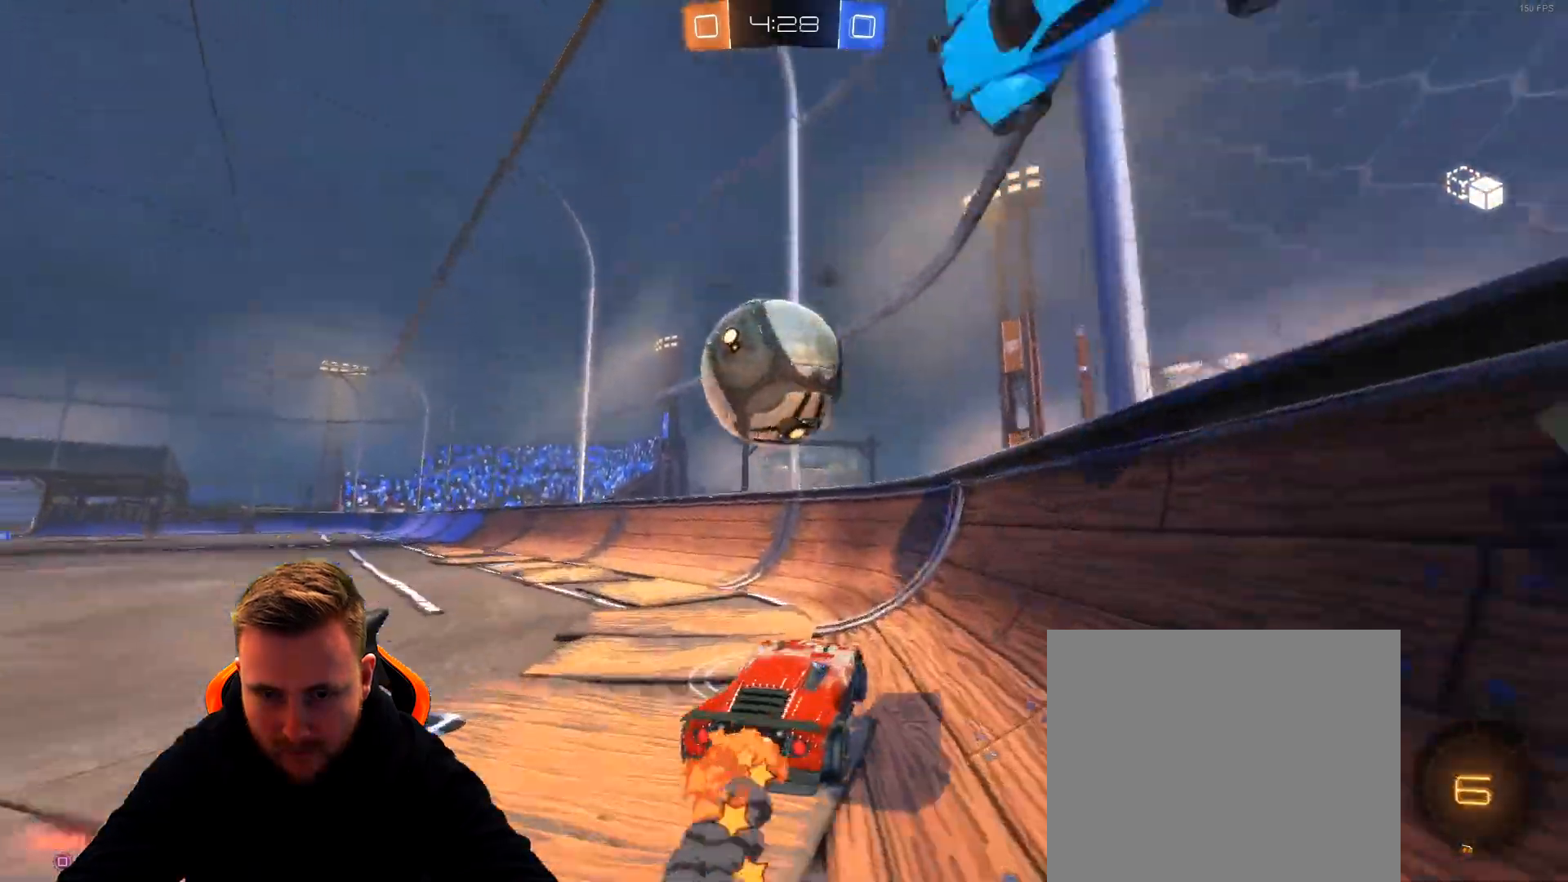
{"buttons": ["L1", "R2"], "left_stick": "up-left", "right_stick": "center", "events": [[50, "left_stick", "center"], [150, "R1", "up"], [150, "left_stick", "up-left"], [317, "left_stick", "center"], [467, "L1", "down"], [467, "left_stick", "up-left"]]}
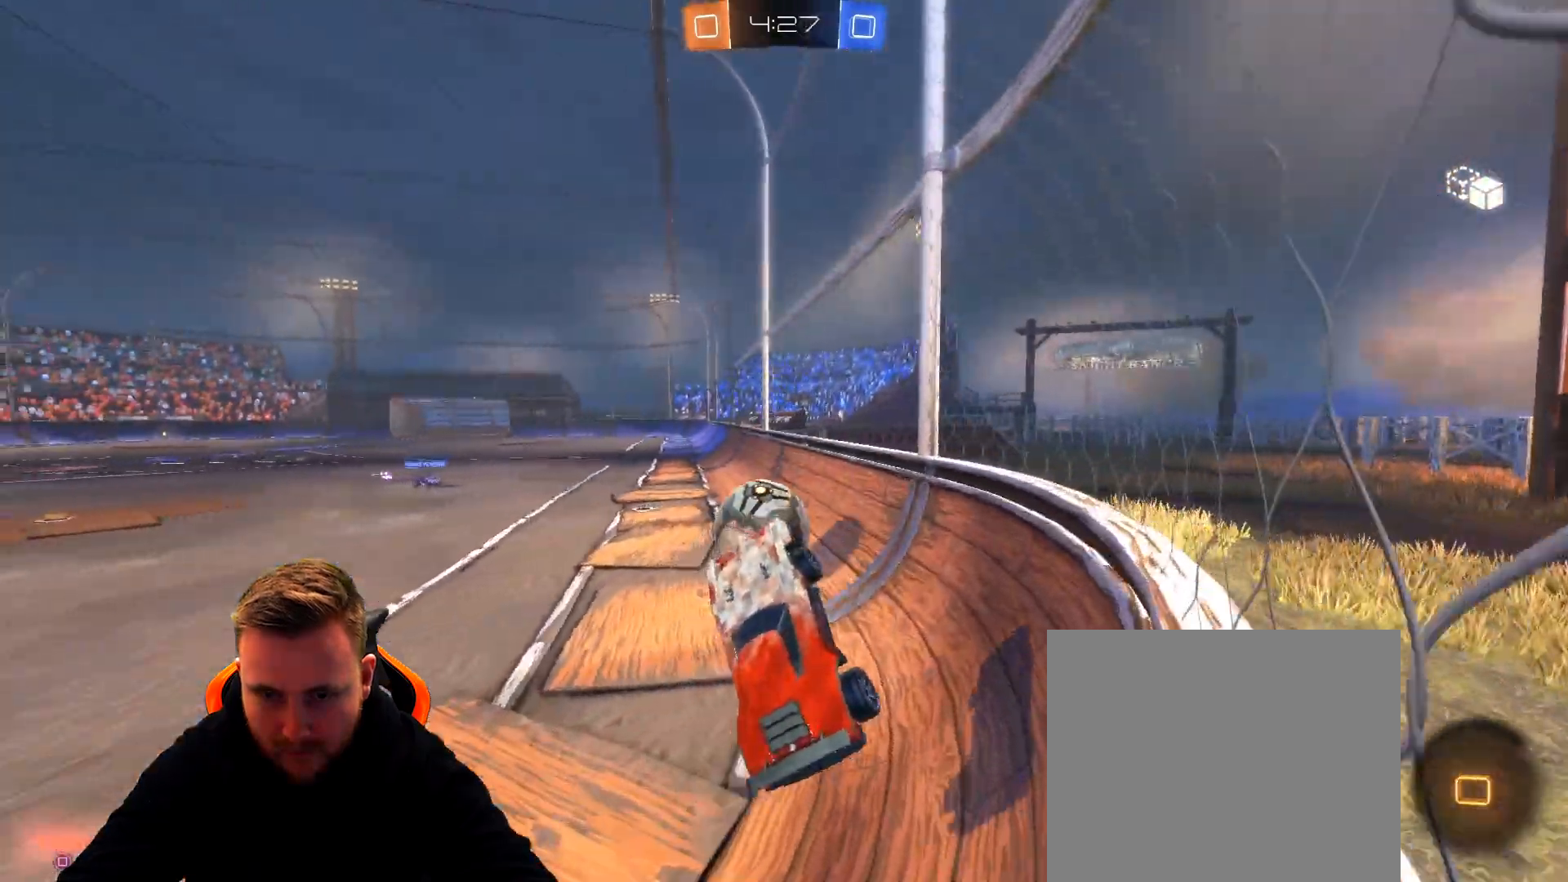
{"buttons": ["R2"], "left_stick": "left", "right_stick": "center", "events": [[183, "L1", "up"], [333, "left_stick", "left"]]}
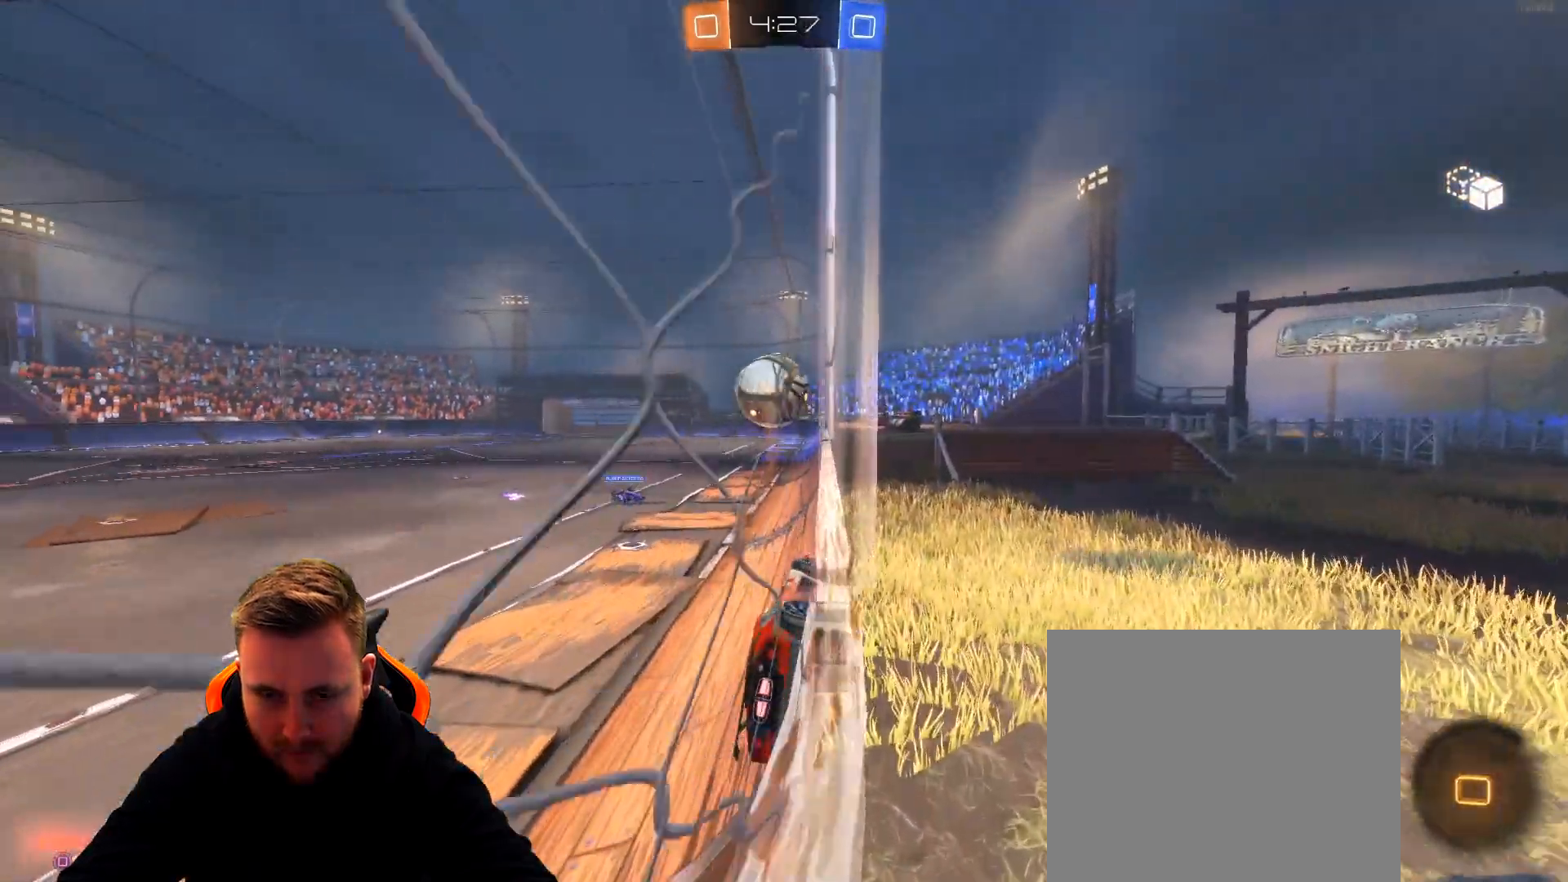
{"buttons": ["L1", "R2"], "left_stick": "down-right", "right_stick": "center", "events": [[33, "left_stick", "center"], [183, "CROSS", "down"], [250, "L1", "down"], [250, "left_stick", "right"], [350, "CROSS", "up"], [400, "left_stick", "down-right"]]}
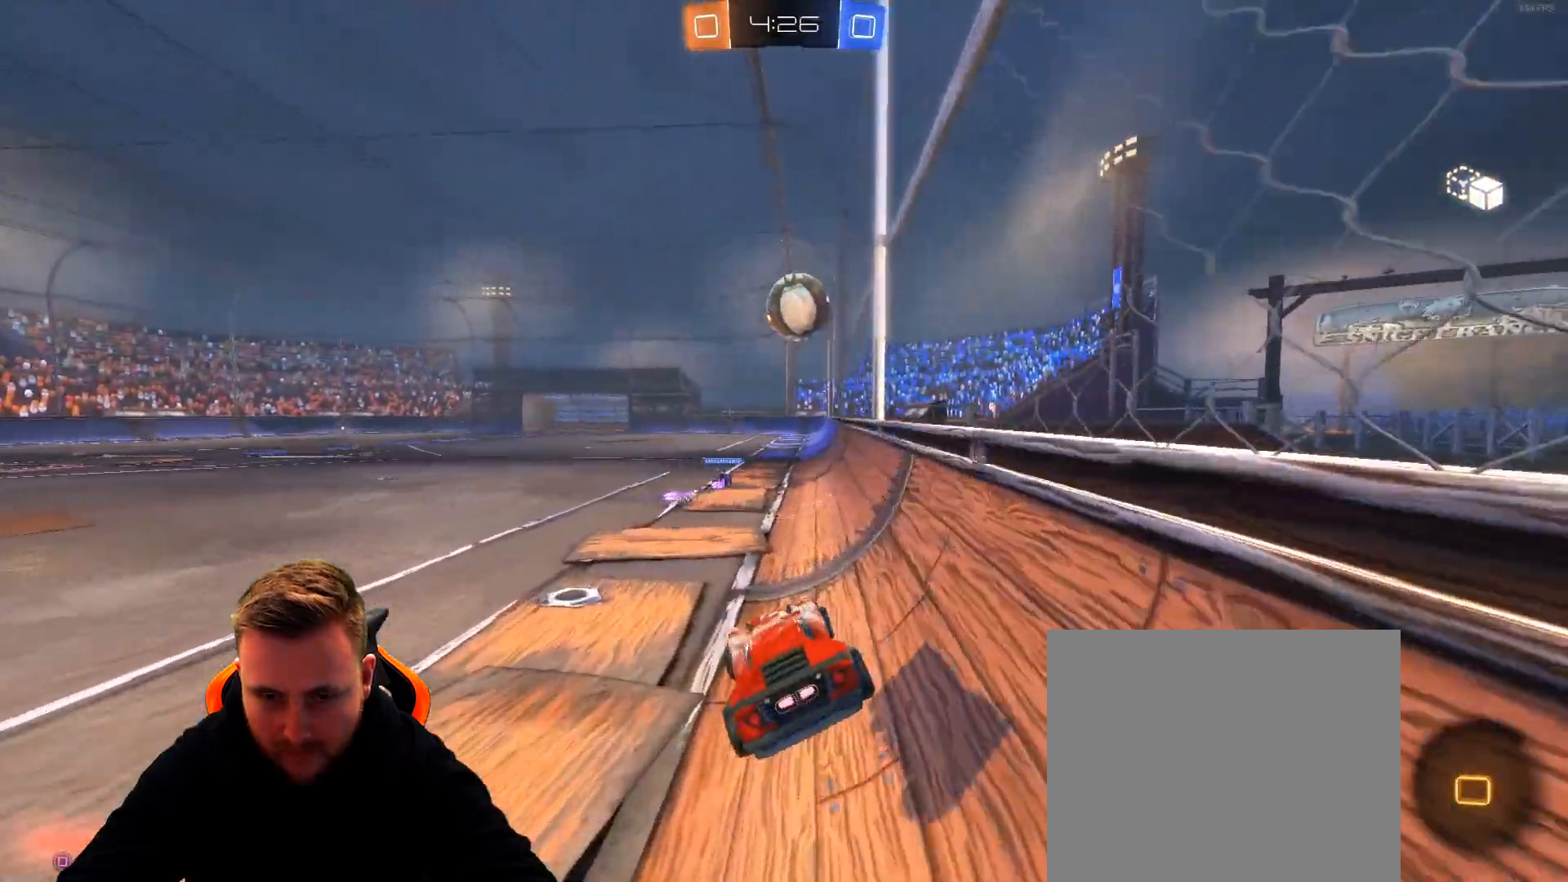
{"buttons": ["R2"], "left_stick": "center", "right_stick": "center", "events": [[50, "left_stick", "up"], [100, "CROSS", "down"], [150, "left_stick", "up-right"], [217, "CROSS", "up"], [417, "L1", "up"], [417, "left_stick", "center"]]}
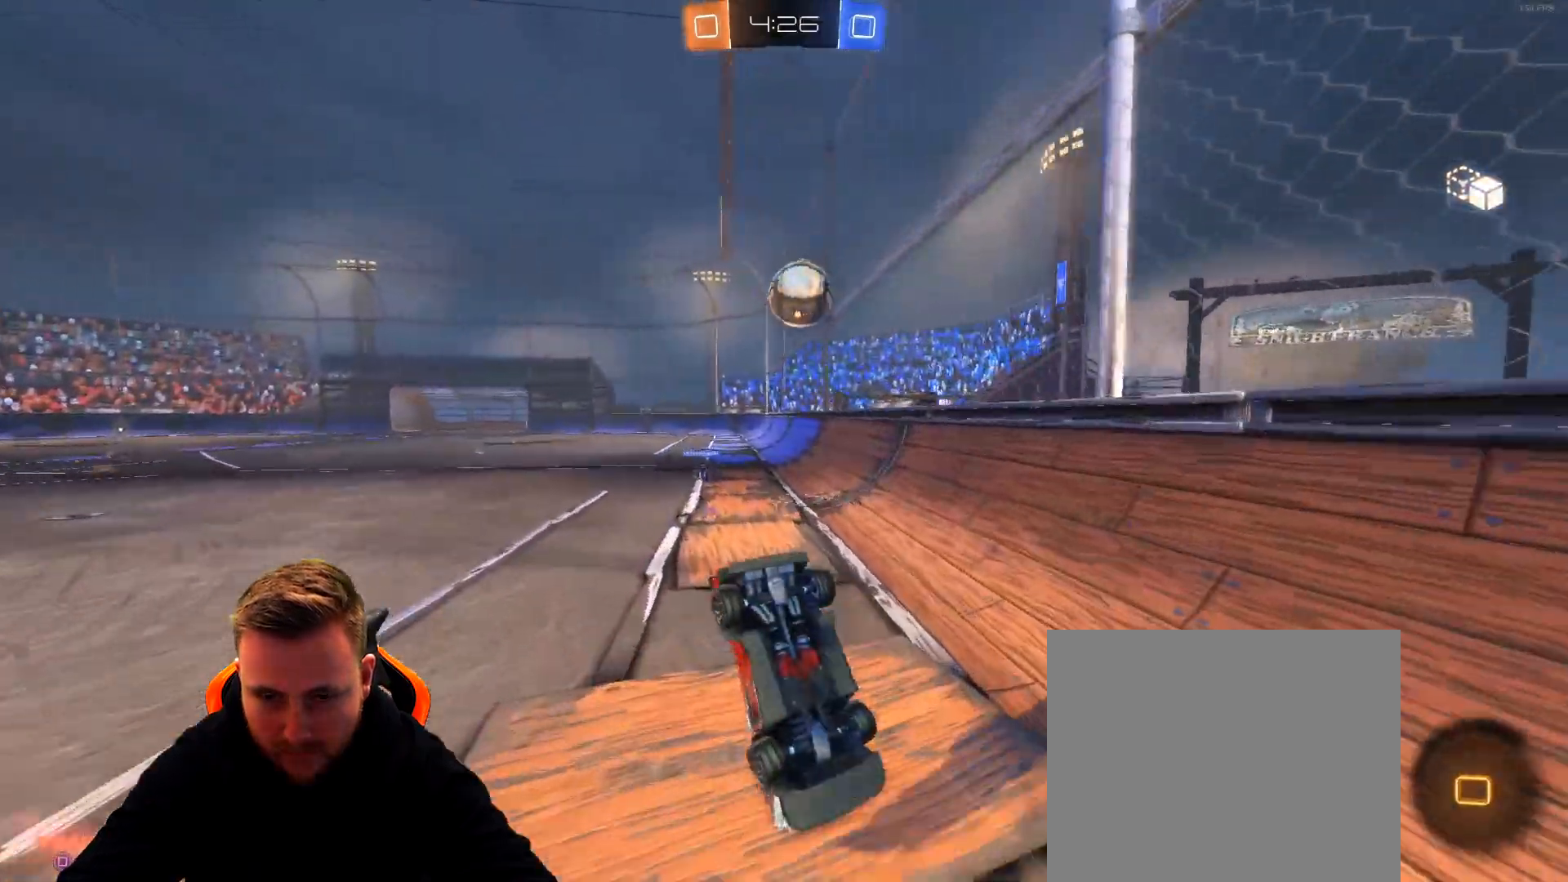
{"buttons": ["R2"], "left_stick": "center", "right_stick": "center", "events": [[183, "left_stick", "up-right"], [433, "left_stick", "center"]]}
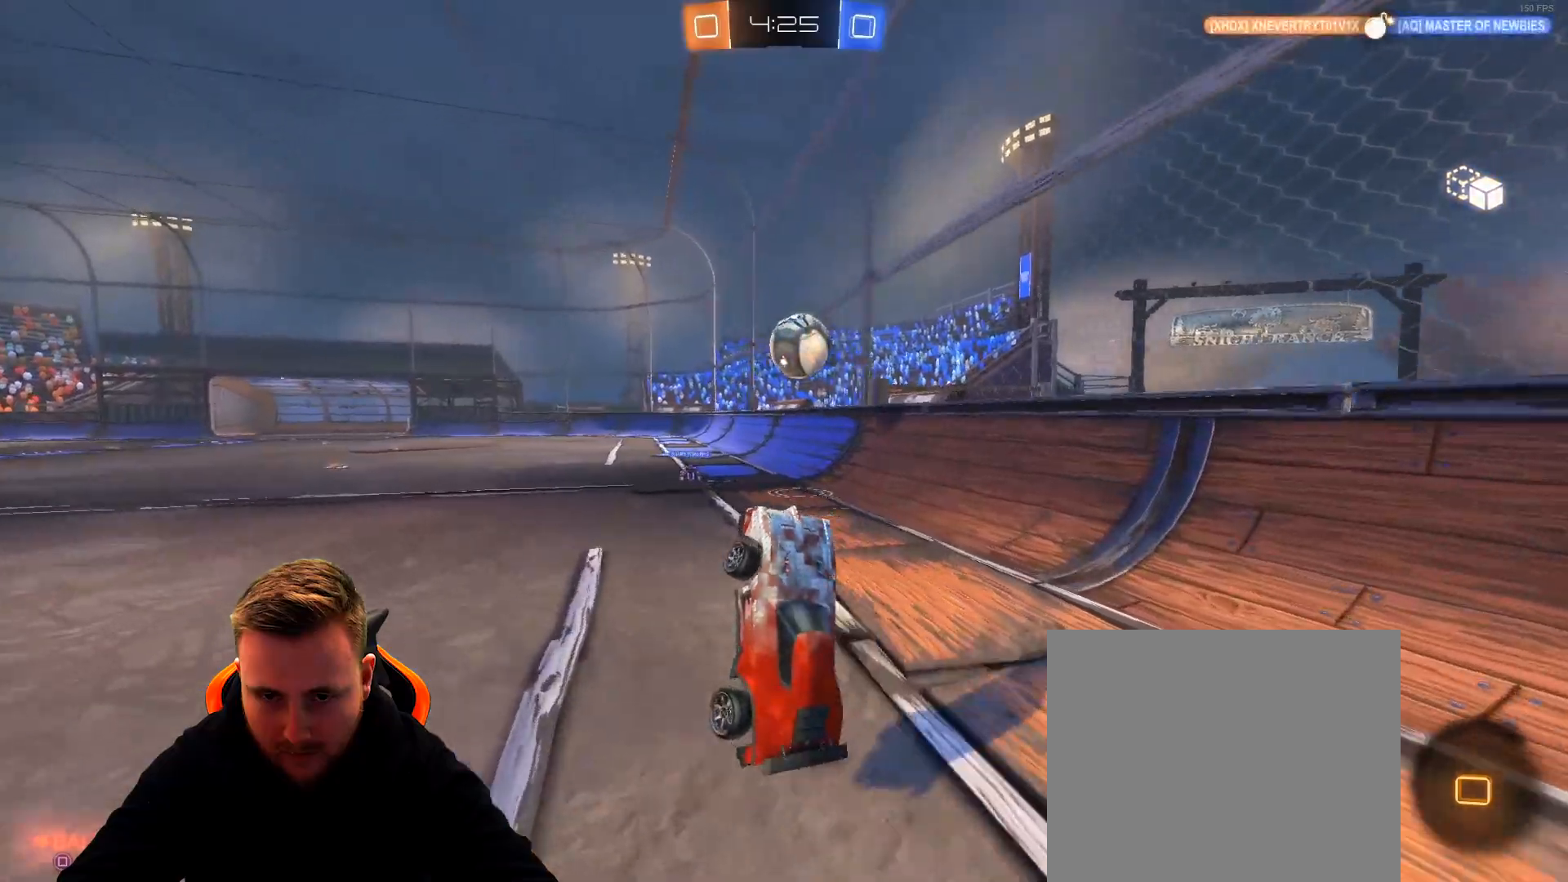
{"buttons": ["R2"], "left_stick": "right", "right_stick": "center", "events": [[233, "left_stick", "right"]]}
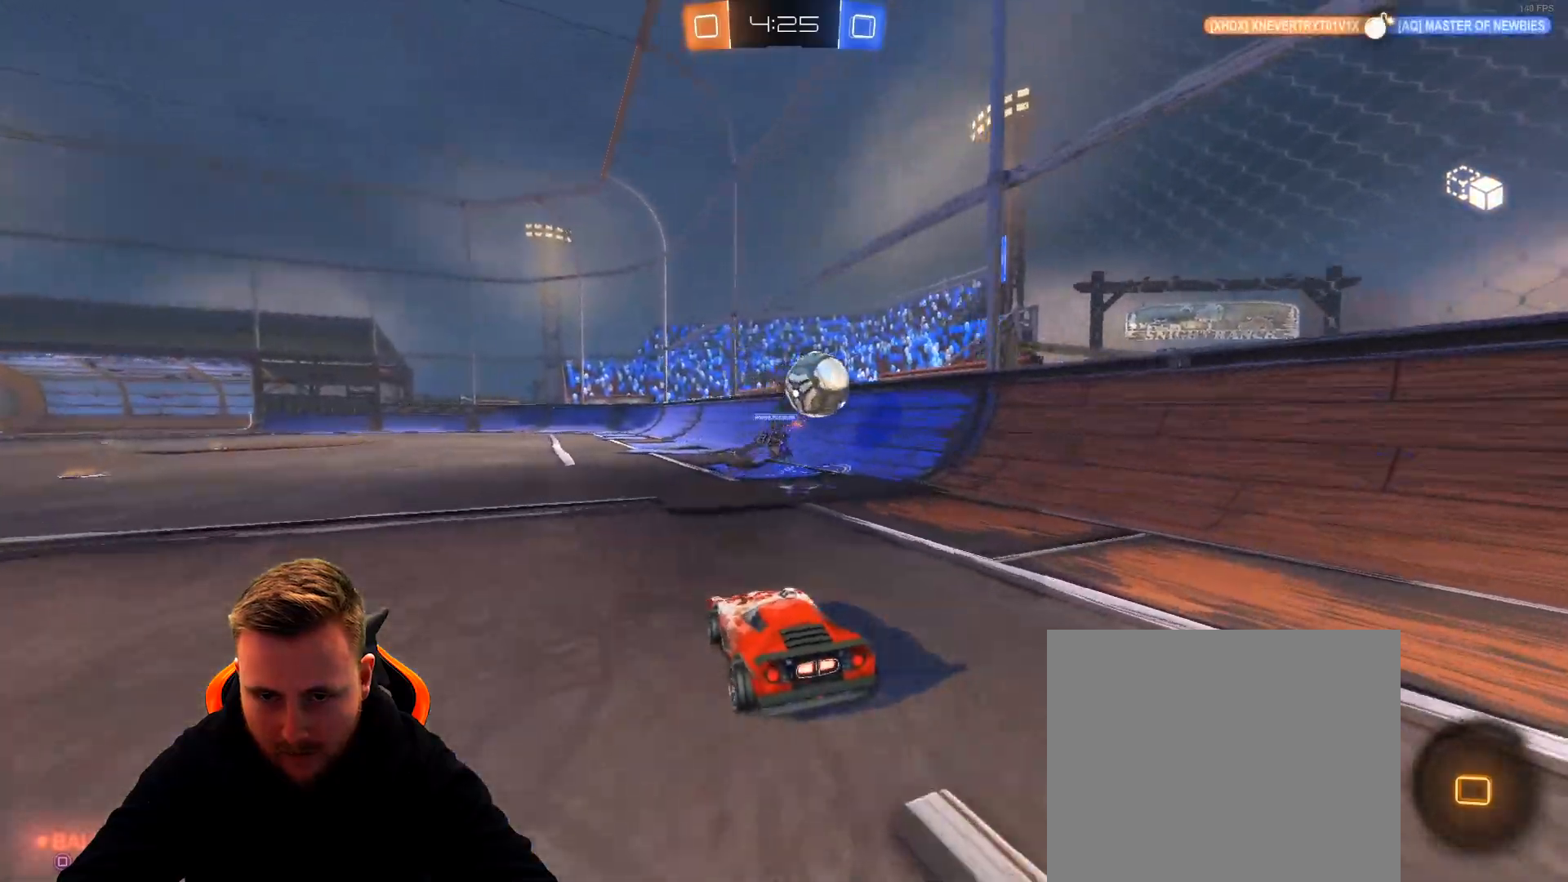
{"buttons": ["SQUARE"], "left_stick": "left", "right_stick": "center", "events": [[250, "R2", "up"], [300, "L2", "down"], [300, "left_stick", "left"], [500, "L2", "up"], [500, "SQUARE", "down"]]}
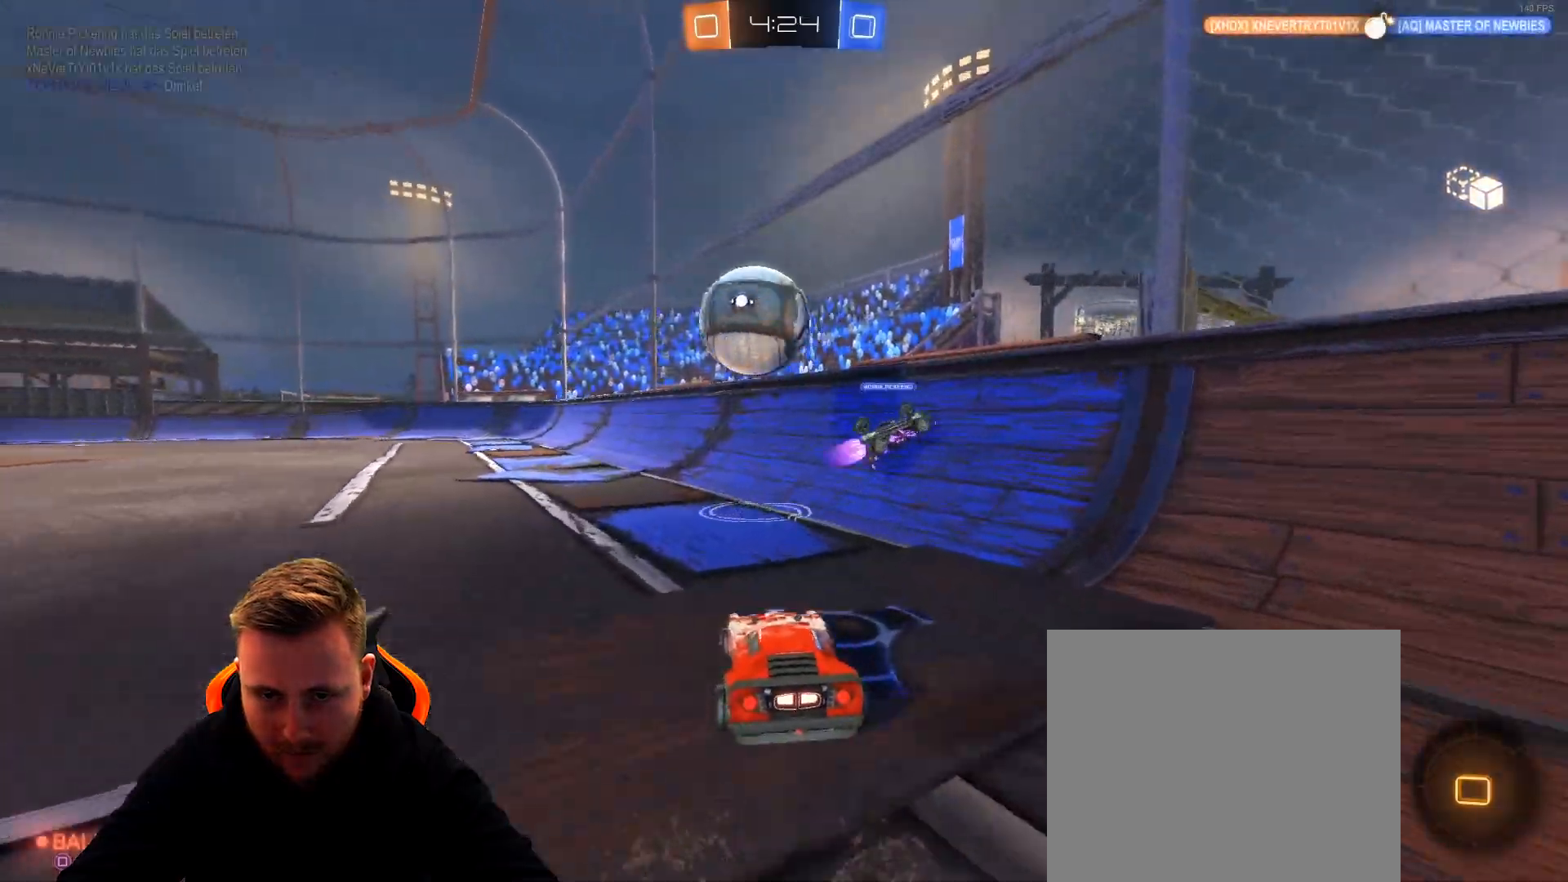
{"buttons": ["R1", "R2"], "left_stick": "left", "right_stick": "center", "events": [[50, "SQUARE", "up"], [167, "R2", "down"], [217, "left_stick", "center"], [367, "R1", "down"], [467, "left_stick", "left"]]}
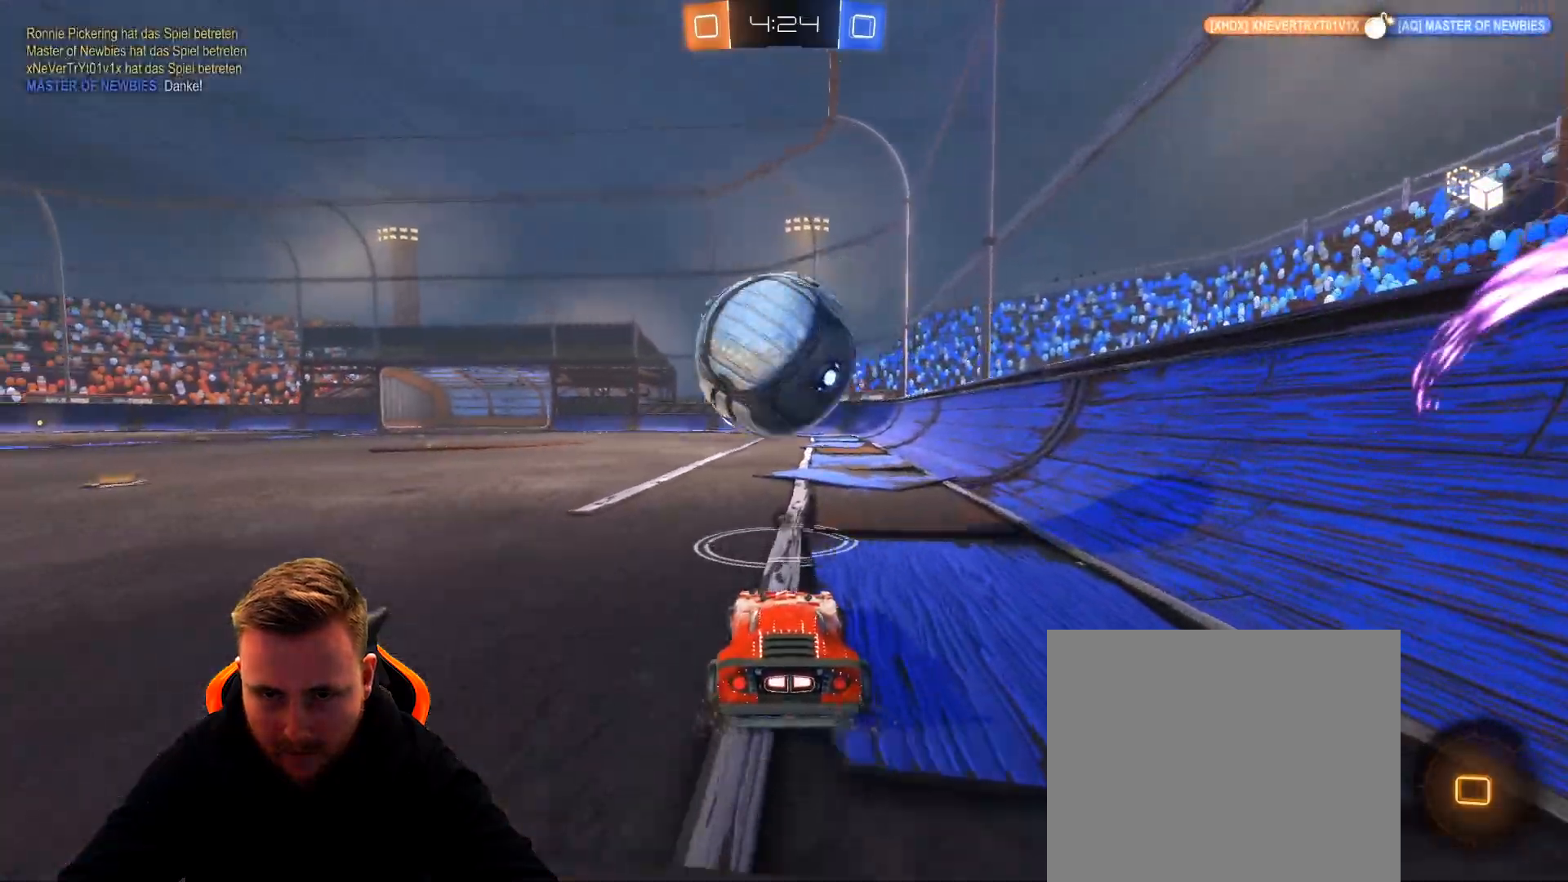
{"buttons": ["R2"], "left_stick": "up-left", "right_stick": "center", "events": [[83, "left_stick", "center"], [183, "CROSS", "down"], [183, "left_stick", "left"], [283, "CROSS", "up"], [317, "left_stick", "up-left"], [333, "CROSS", "down"], [433, "CROSS", "up"], [500, "R1", "up"]]}
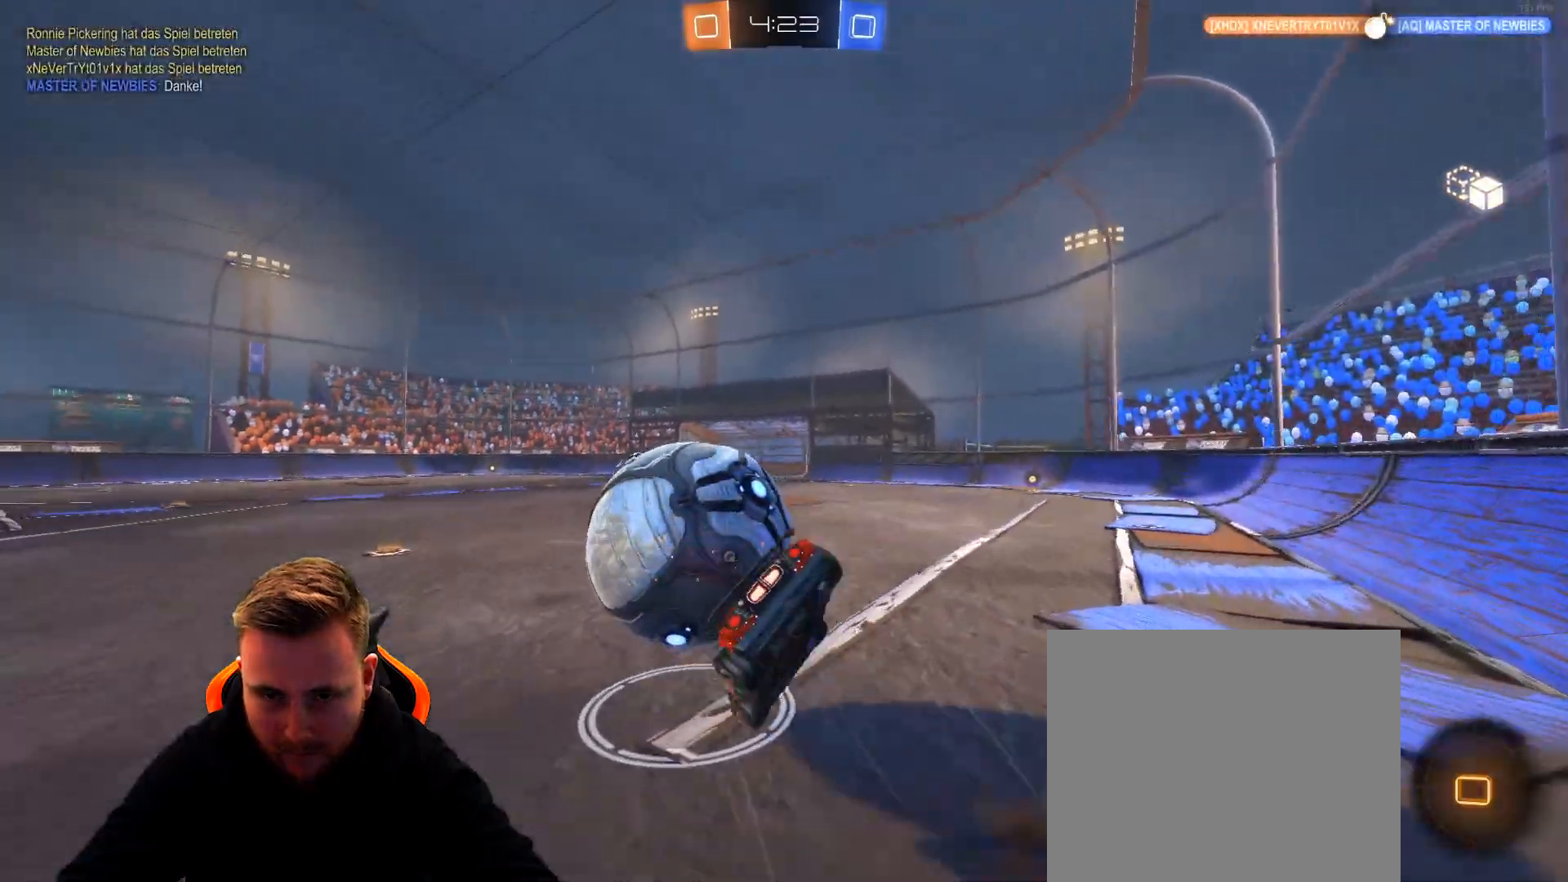
{"buttons": ["R2"], "left_stick": "center", "right_stick": "center", "events": [[33, "left_stick", "center"], [200, "SQUARE", "down"], [300, "SQUARE", "up"]]}
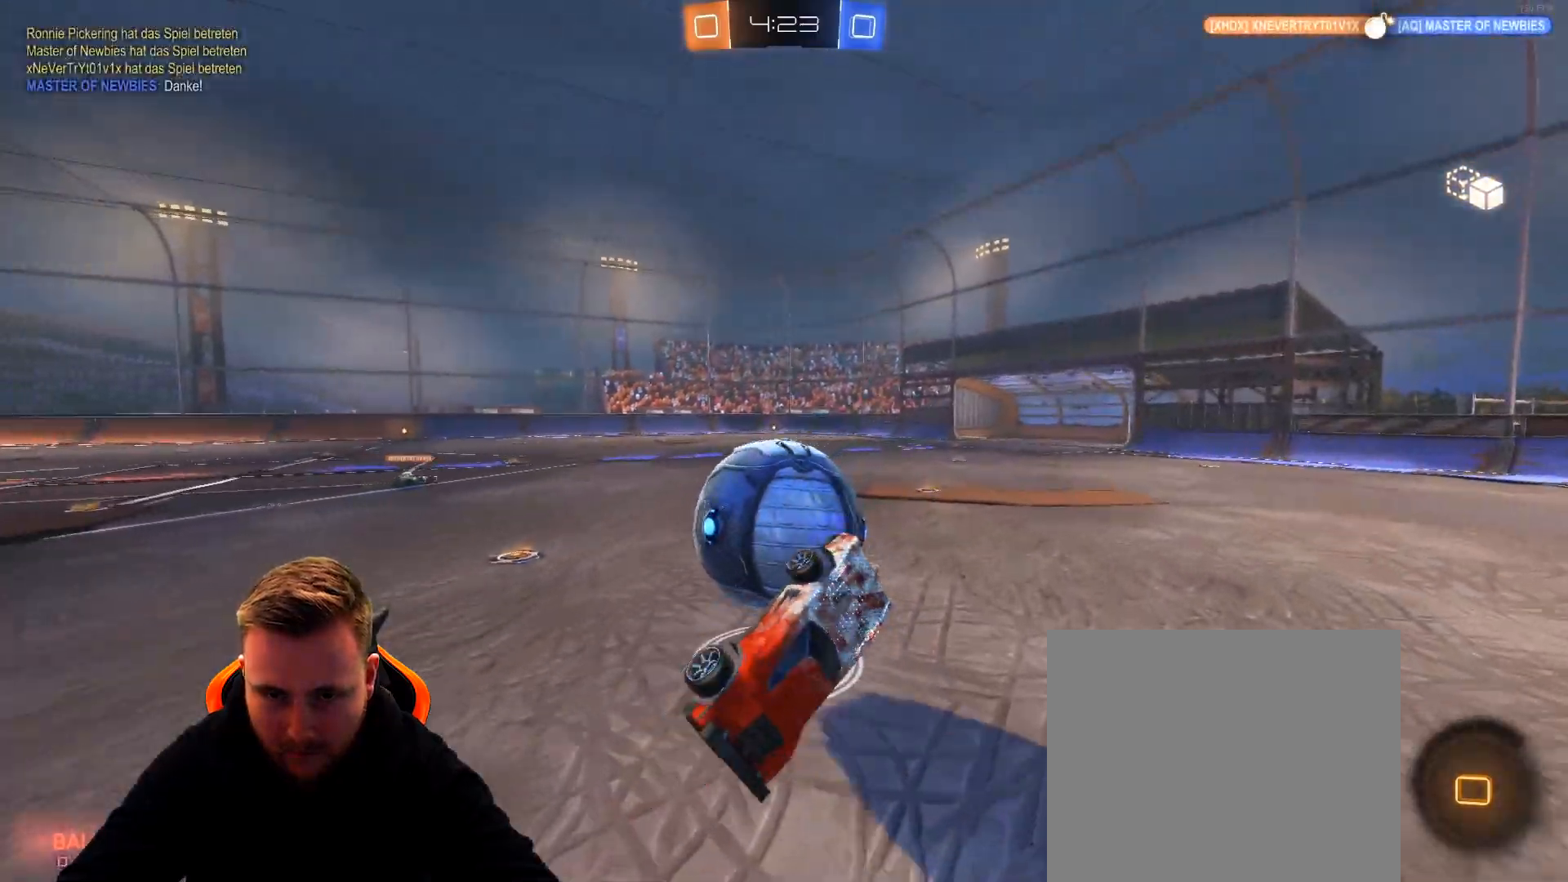
{"buttons": ["R2"], "left_stick": "left", "right_stick": "center", "events": [[100, "right_stick", "left"], [267, "right_stick", "center"], [417, "left_stick", "left"]]}